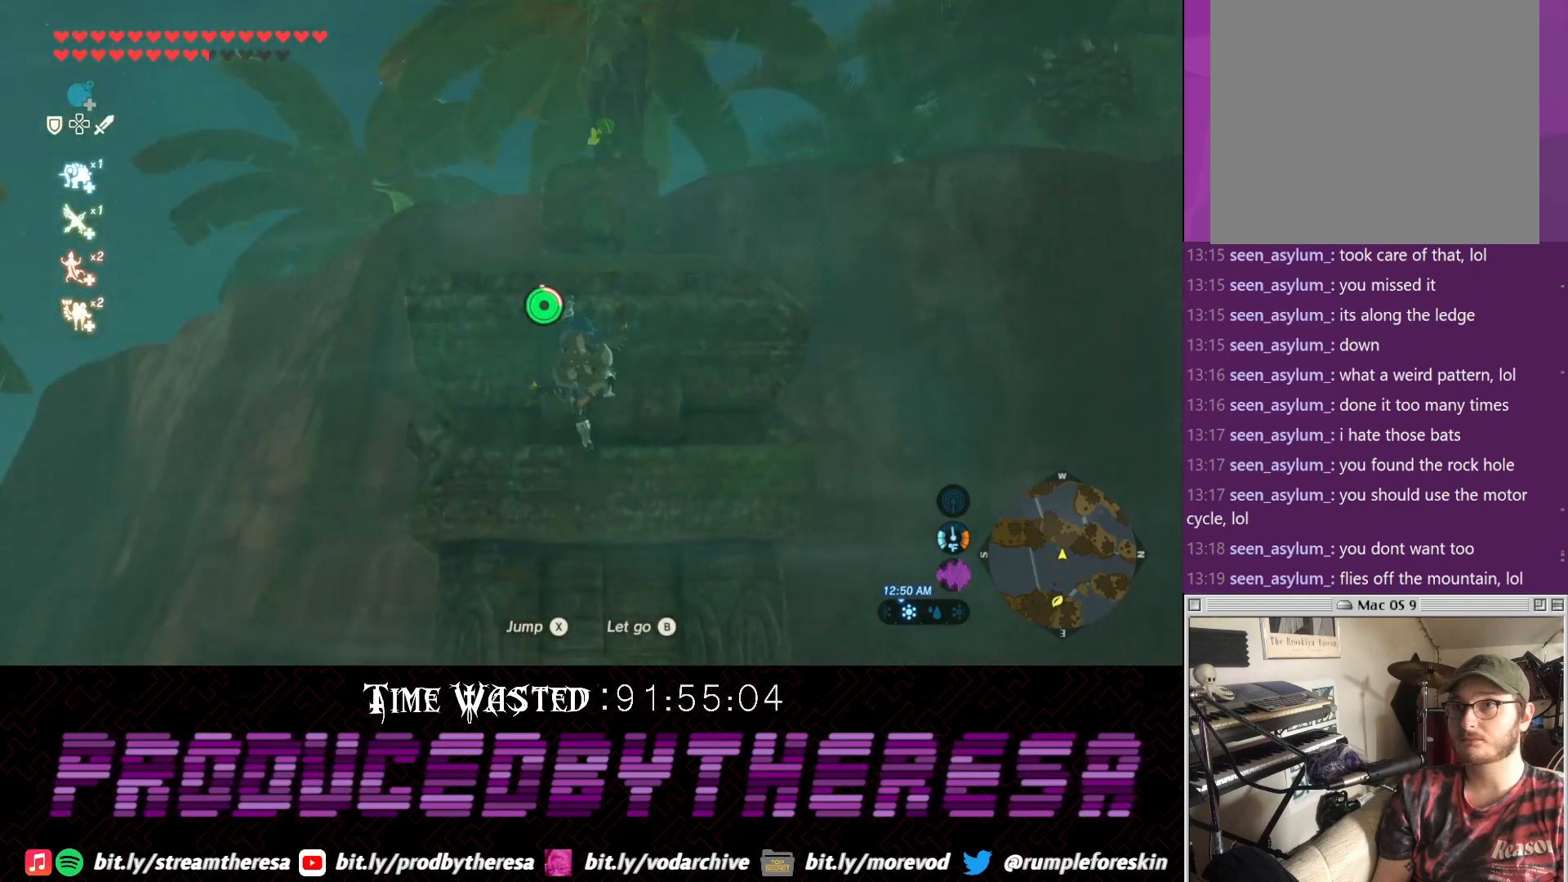
Gameplay with a controller (PlayStation layout); each line is a JSON object with the inputs held at the frame after it (dt_ms = milliseconds from this image to that frame). "events" lists button and stick changes between this image and that frame as [ms after this image, input, new state], when the widget could be followed in between. Not read: TRIANGLE.
{"dt_ms": 500, "buttons": [], "left_stick": "up", "right_stick": "center", "events": []}
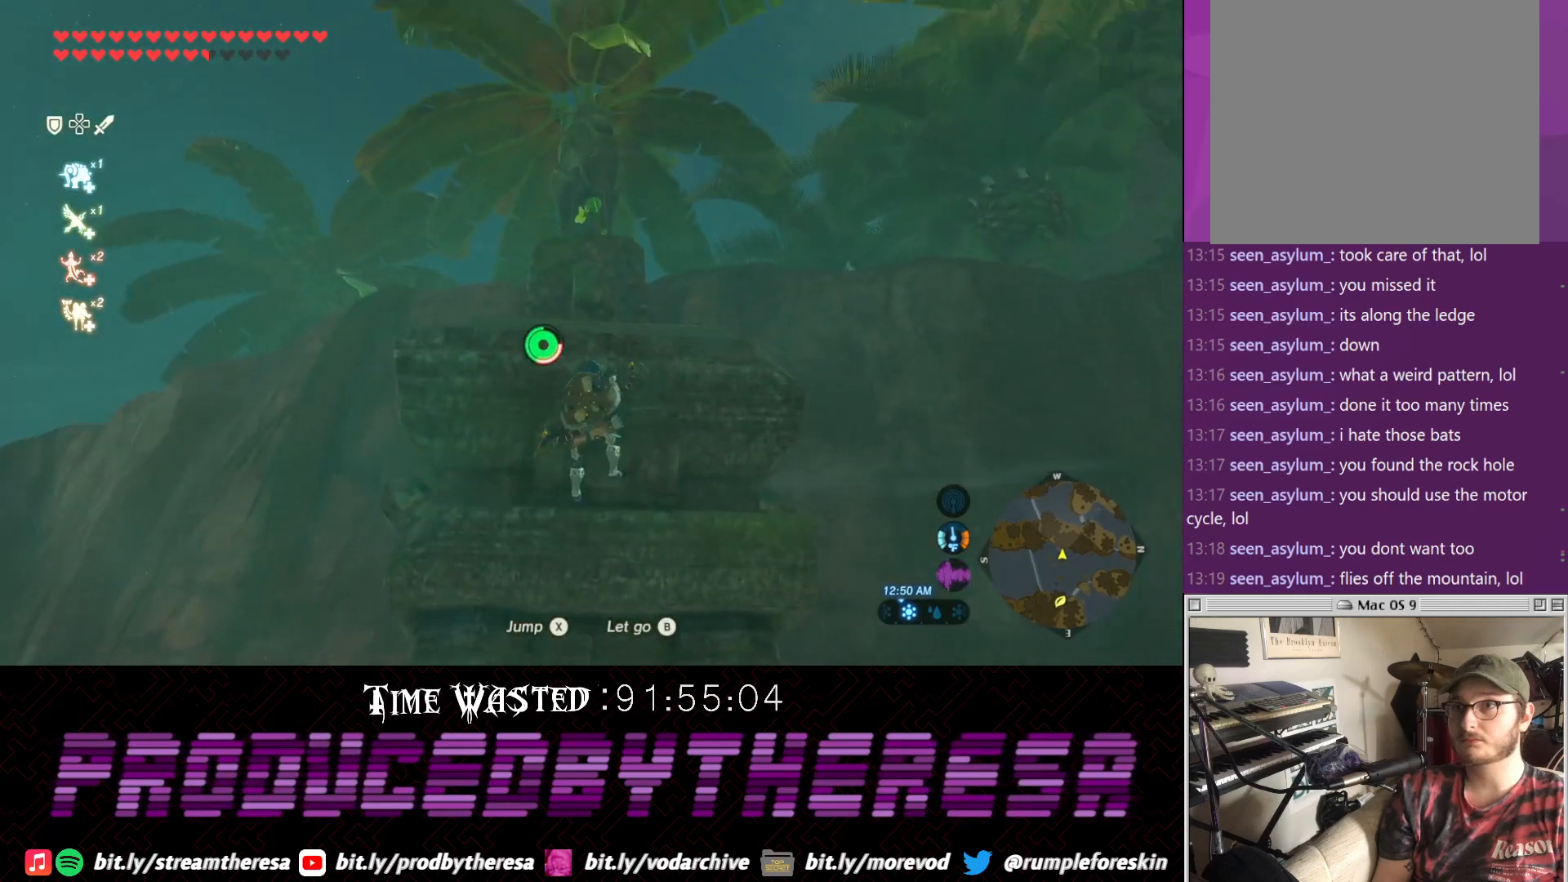
{"dt_ms": 500, "buttons": [], "left_stick": "up", "right_stick": "up", "events": [[300, "right_stick", "up"]]}
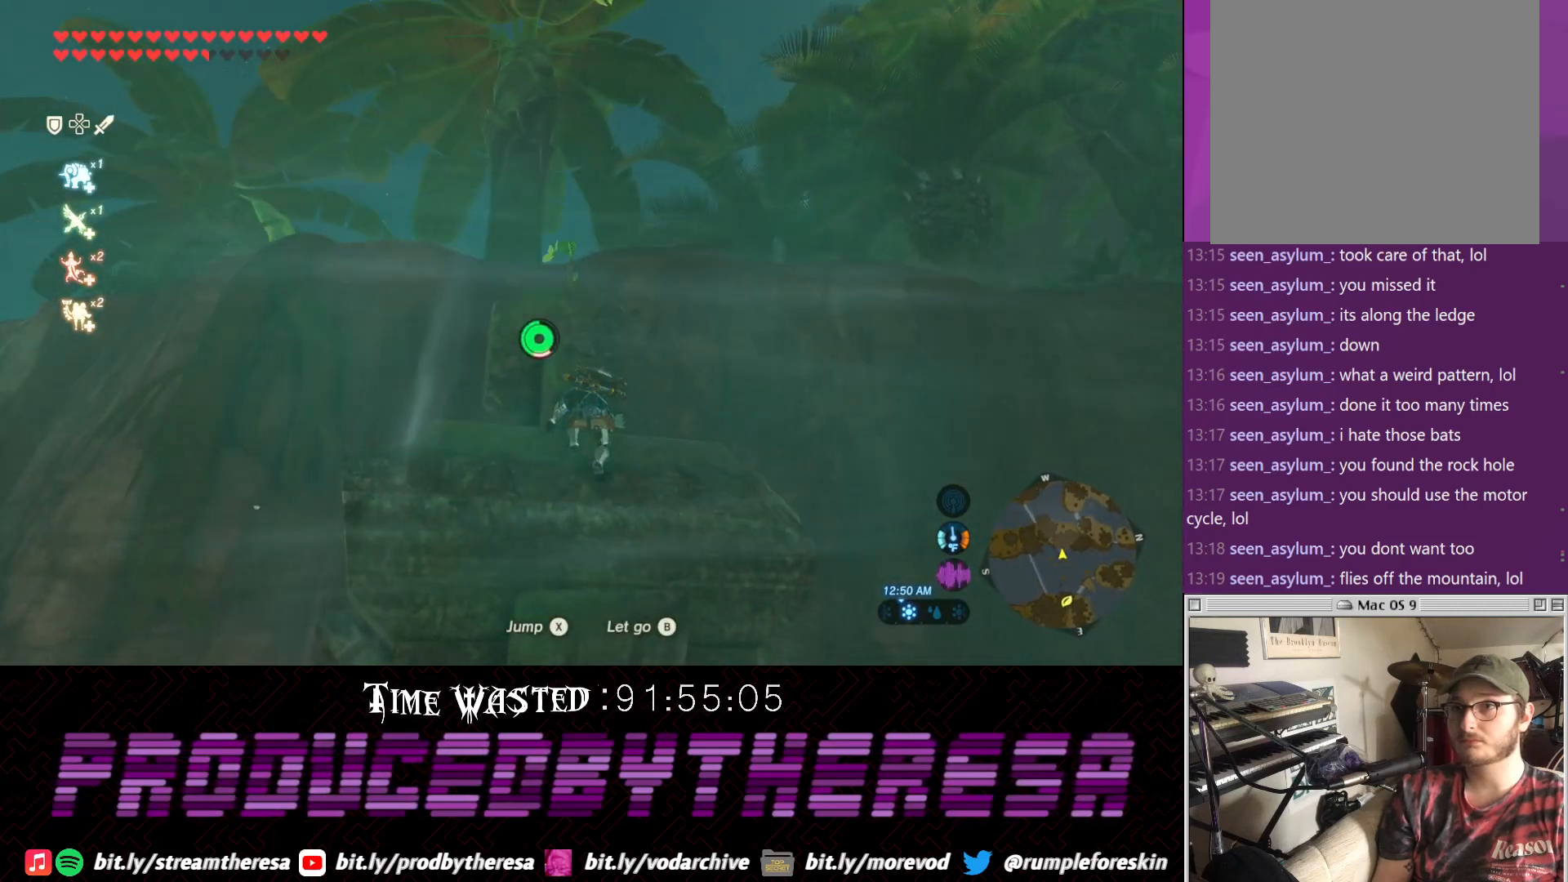
{"dt_ms": 500, "buttons": [], "left_stick": "up", "right_stick": "center", "events": [[183, "right_stick", "down-left"], [250, "right_stick", "center"]]}
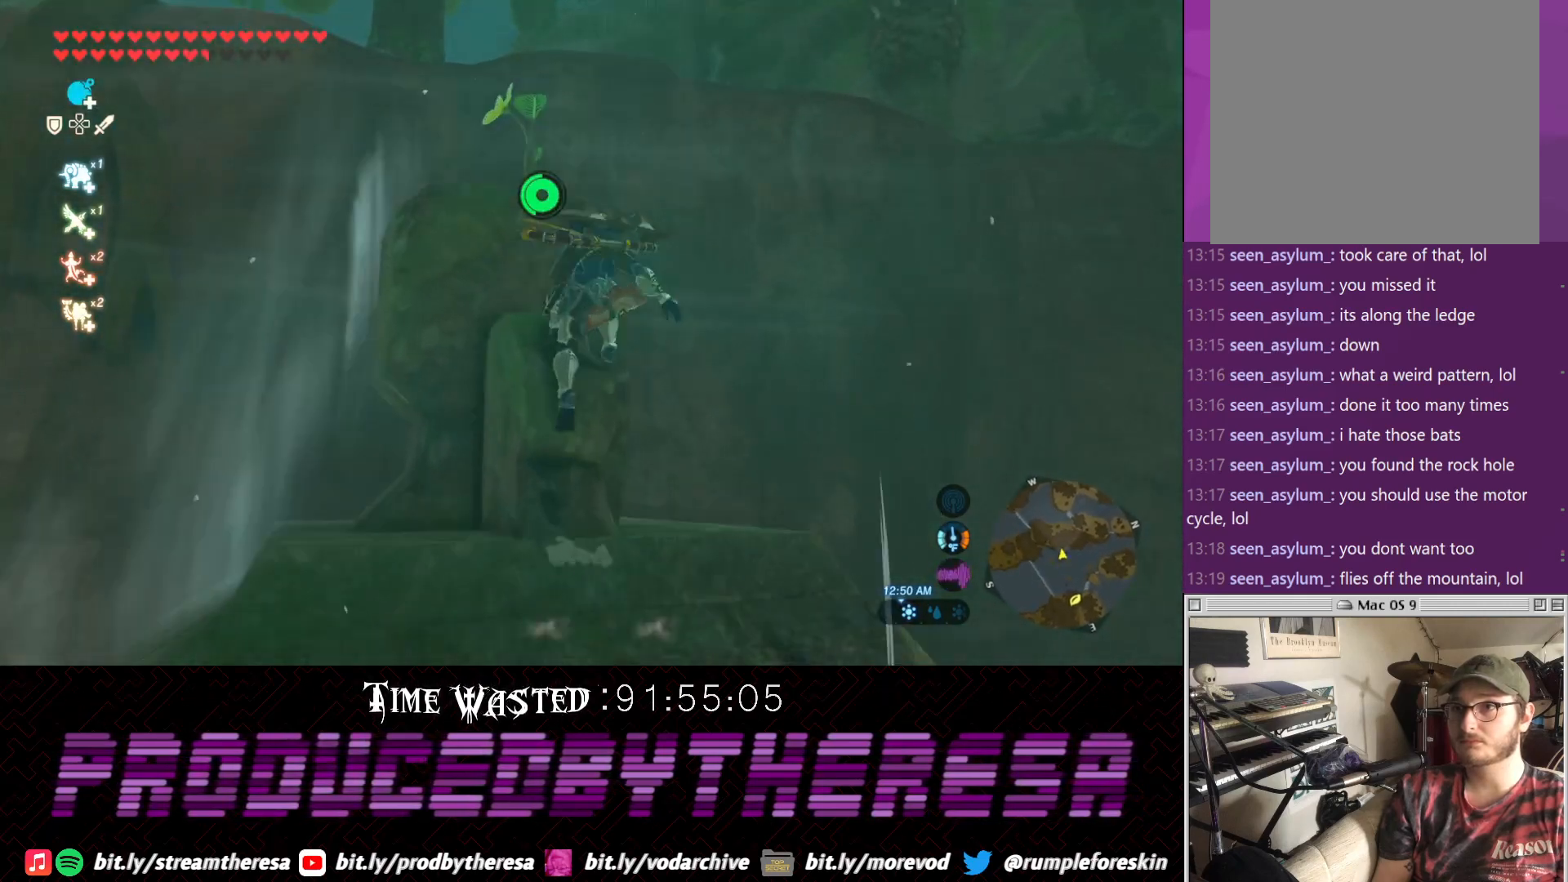
{"dt_ms": 500, "buttons": [], "left_stick": "up-left", "right_stick": "up", "events": [[67, "left_stick", "up-left"], [267, "right_stick", "up"]]}
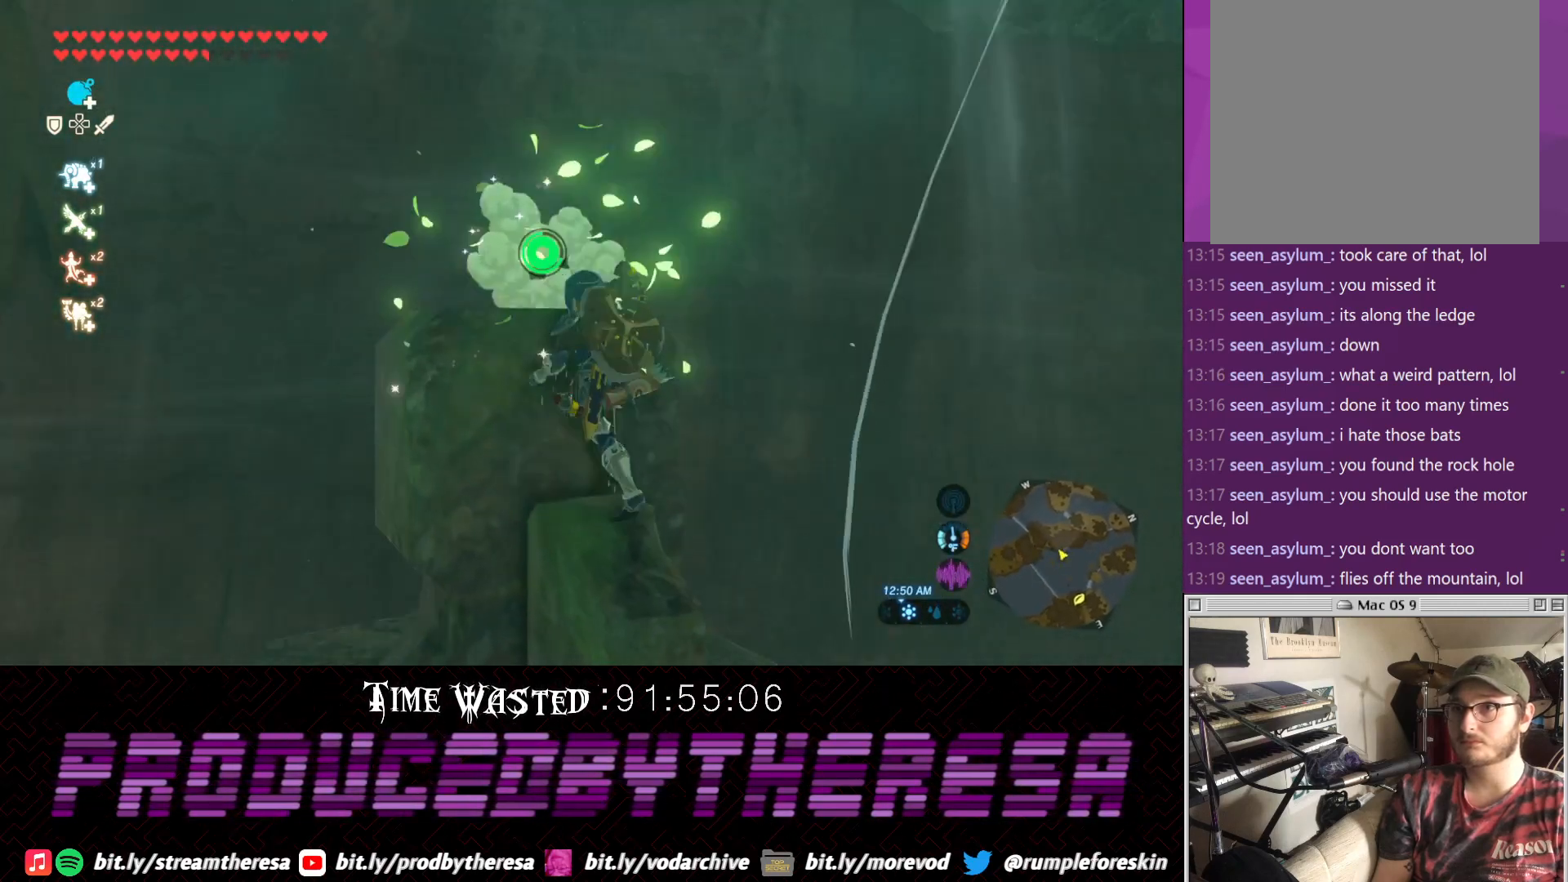
{"dt_ms": 500, "buttons": [], "left_stick": "center", "right_stick": "up-right", "events": [[83, "right_stick", "up-right"], [150, "left_stick", "center"]]}
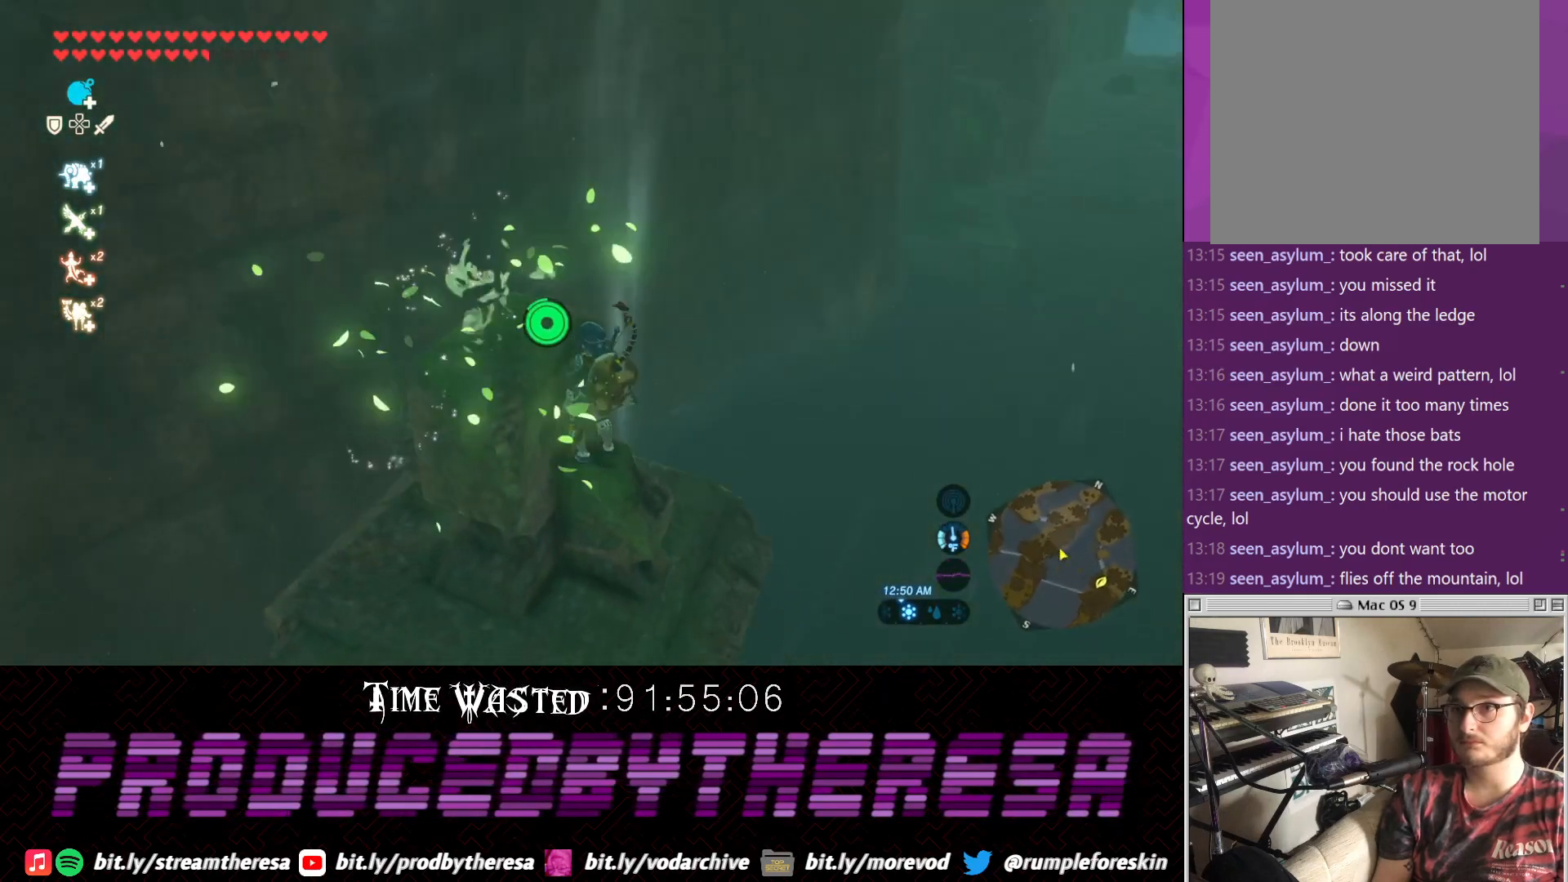
{"dt_ms": 500, "buttons": [], "left_stick": "center", "right_stick": "right", "events": [[400, "right_stick", "right"]]}
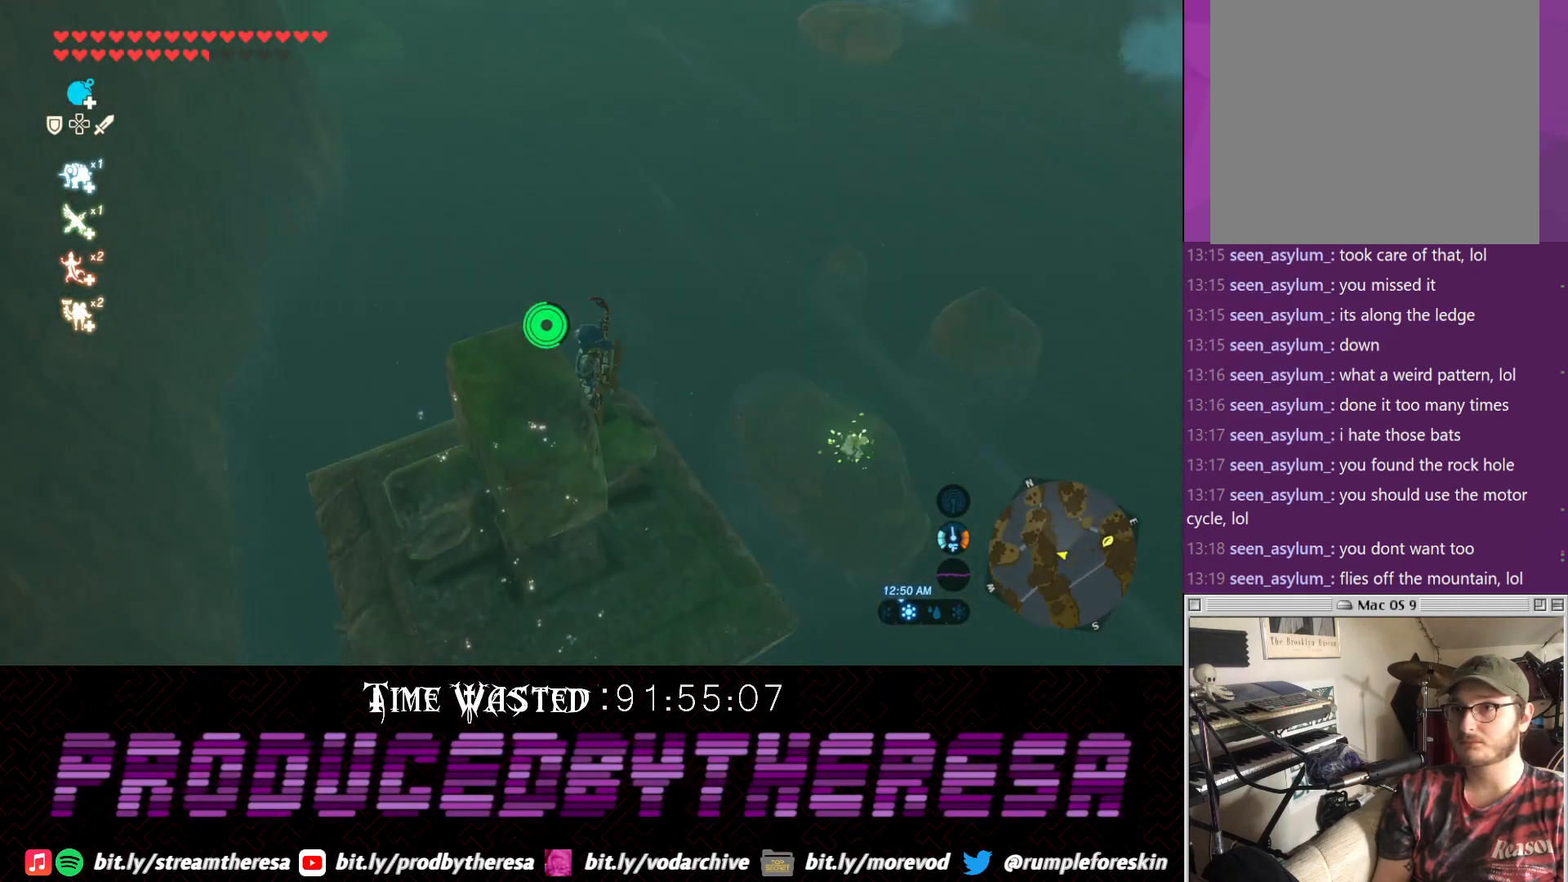
{"dt_ms": 500, "buttons": [], "left_stick": "up", "right_stick": "up-right", "events": [[217, "right_stick", "up-right"], [383, "left_stick", "up"]]}
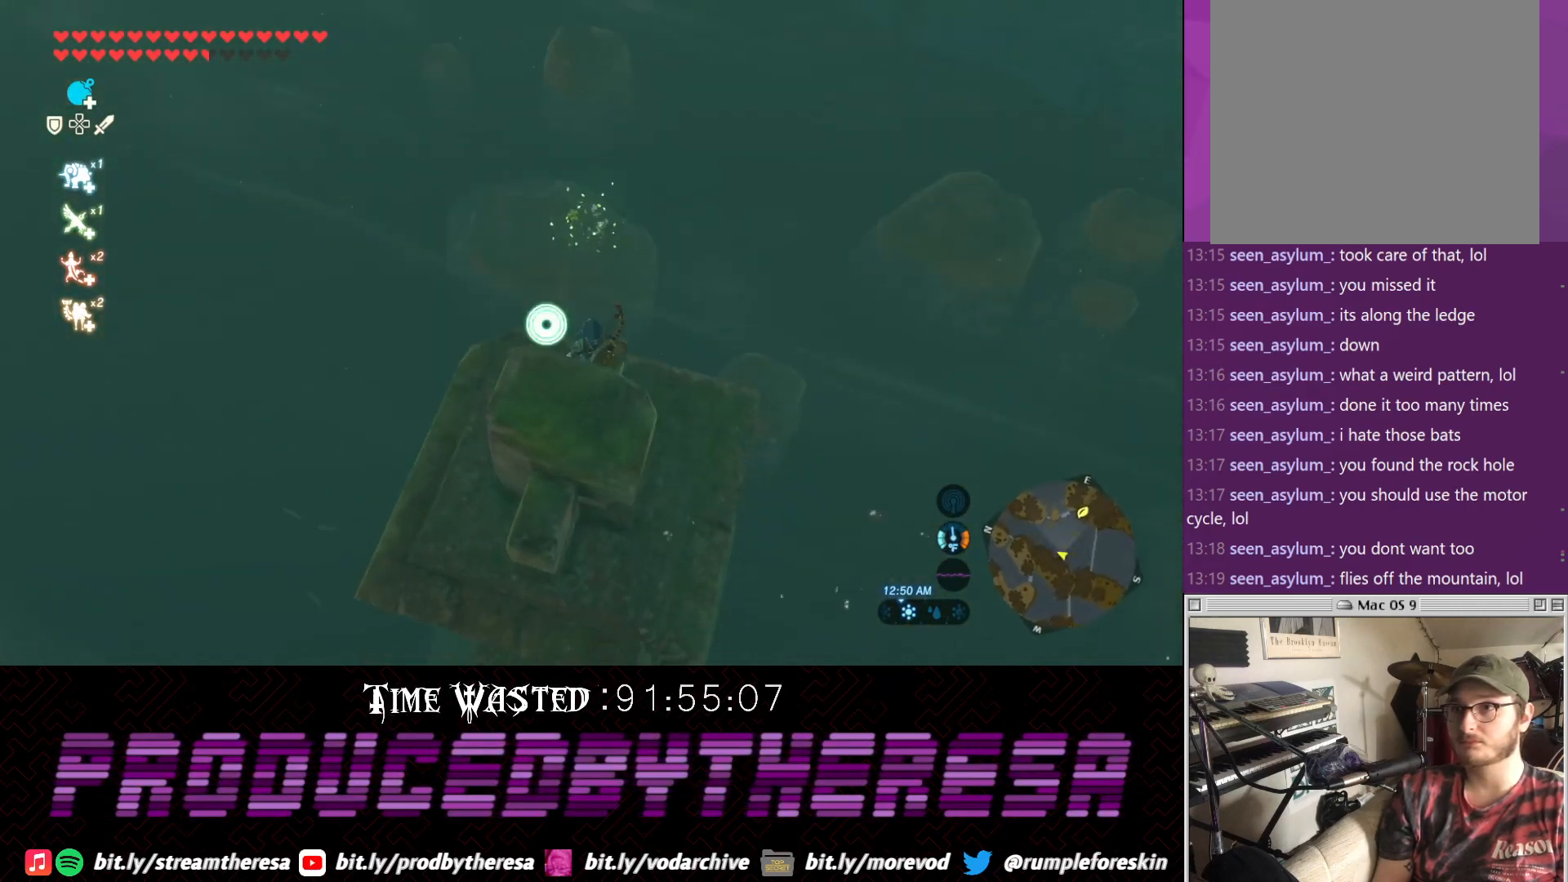
{"dt_ms": 500, "buttons": [], "left_stick": "up", "right_stick": "center", "events": [[33, "right_stick", "center"]]}
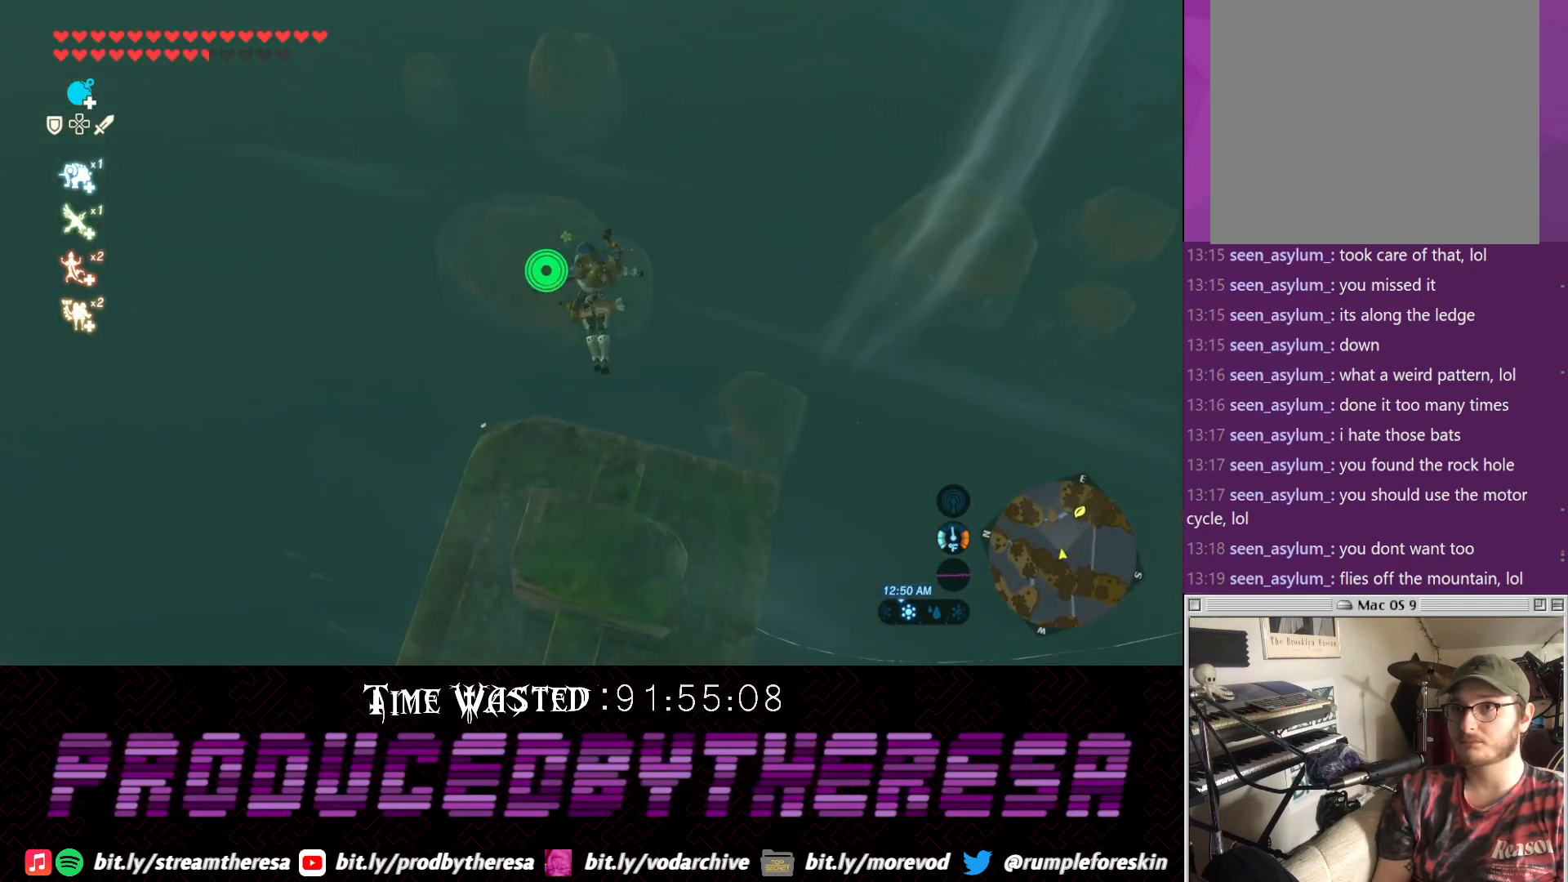
{"dt_ms": 500, "buttons": [], "left_stick": "up", "right_stick": "center", "events": []}
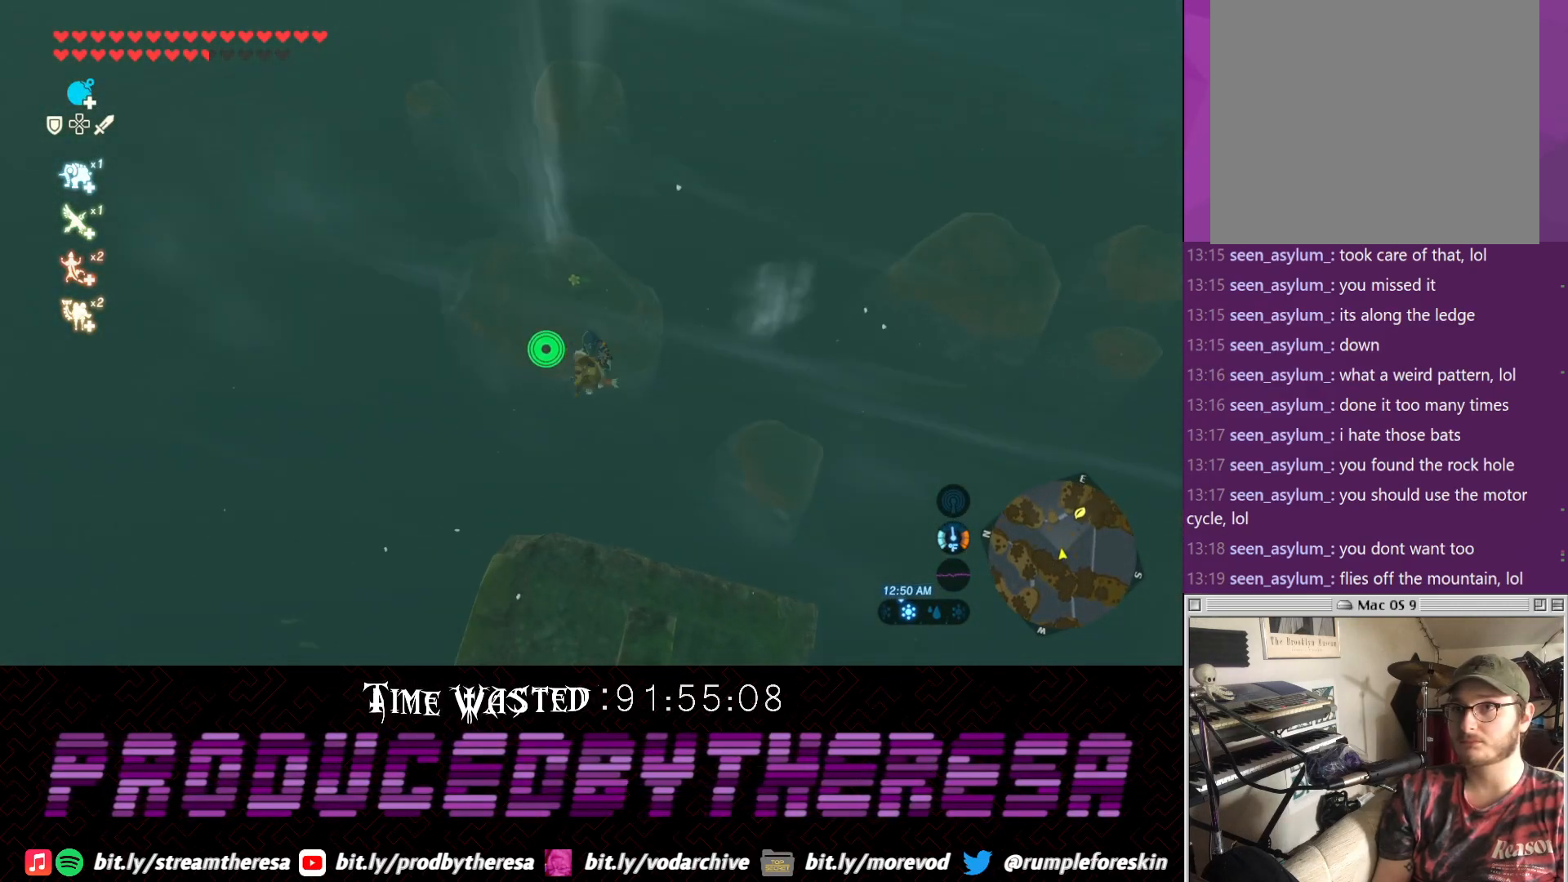
{"dt_ms": 500, "buttons": [], "left_stick": "up", "right_stick": "center", "events": [[383, "CROSS", "down"], [450, "CROSS", "up"]]}
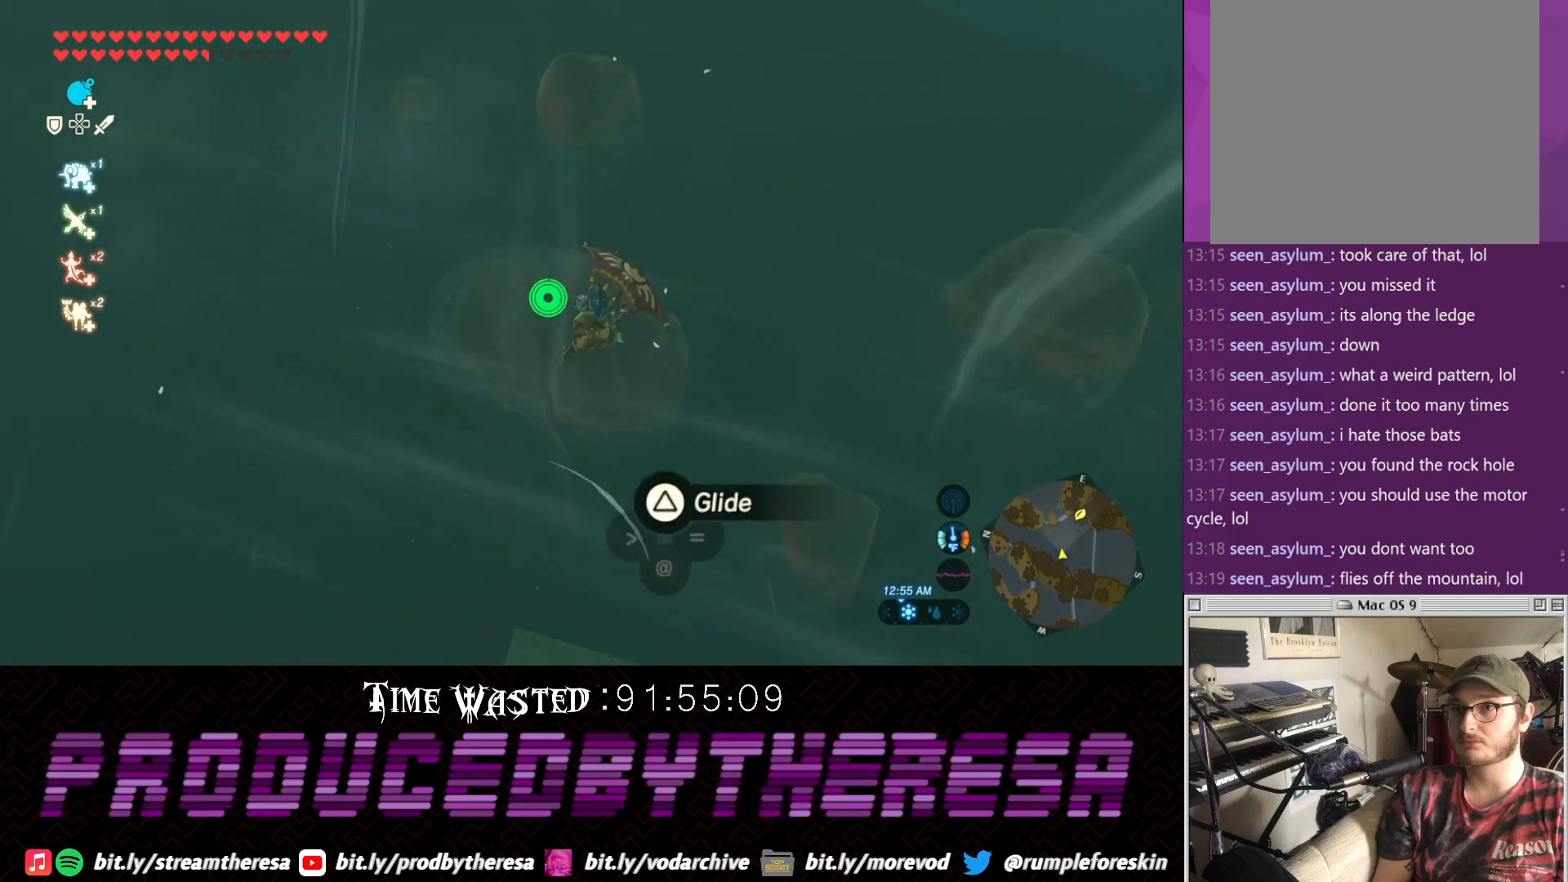
{"dt_ms": 500, "buttons": [], "left_stick": "up-right", "right_stick": "center", "events": [[483, "left_stick", "up-right"]]}
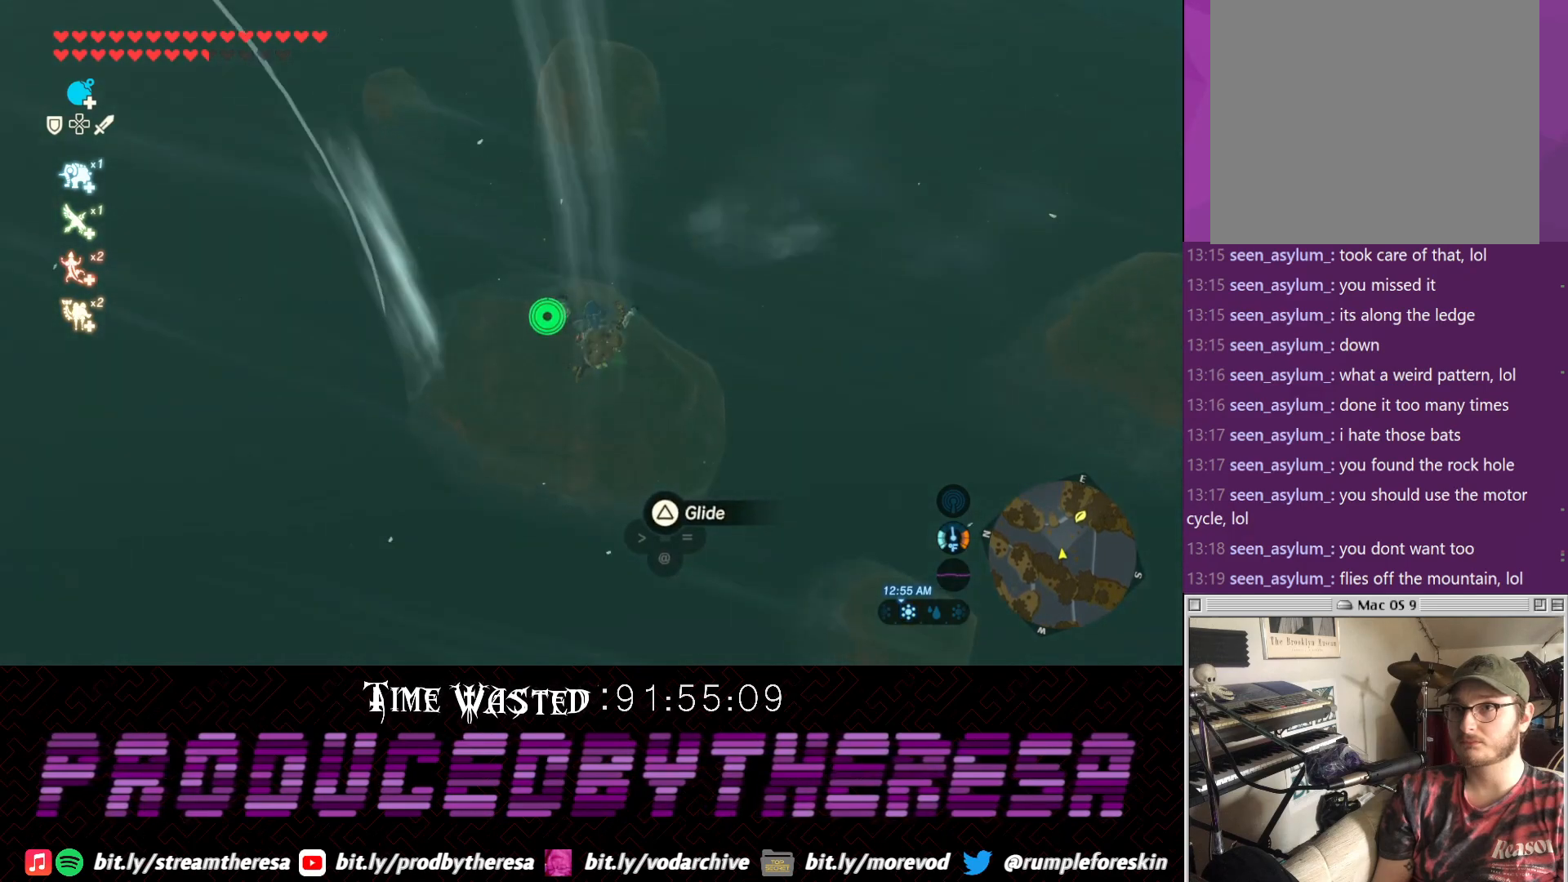
{"dt_ms": 500, "buttons": [], "left_stick": "center", "right_stick": "down", "events": [[217, "left_stick", "center"], [217, "right_stick", "down"]]}
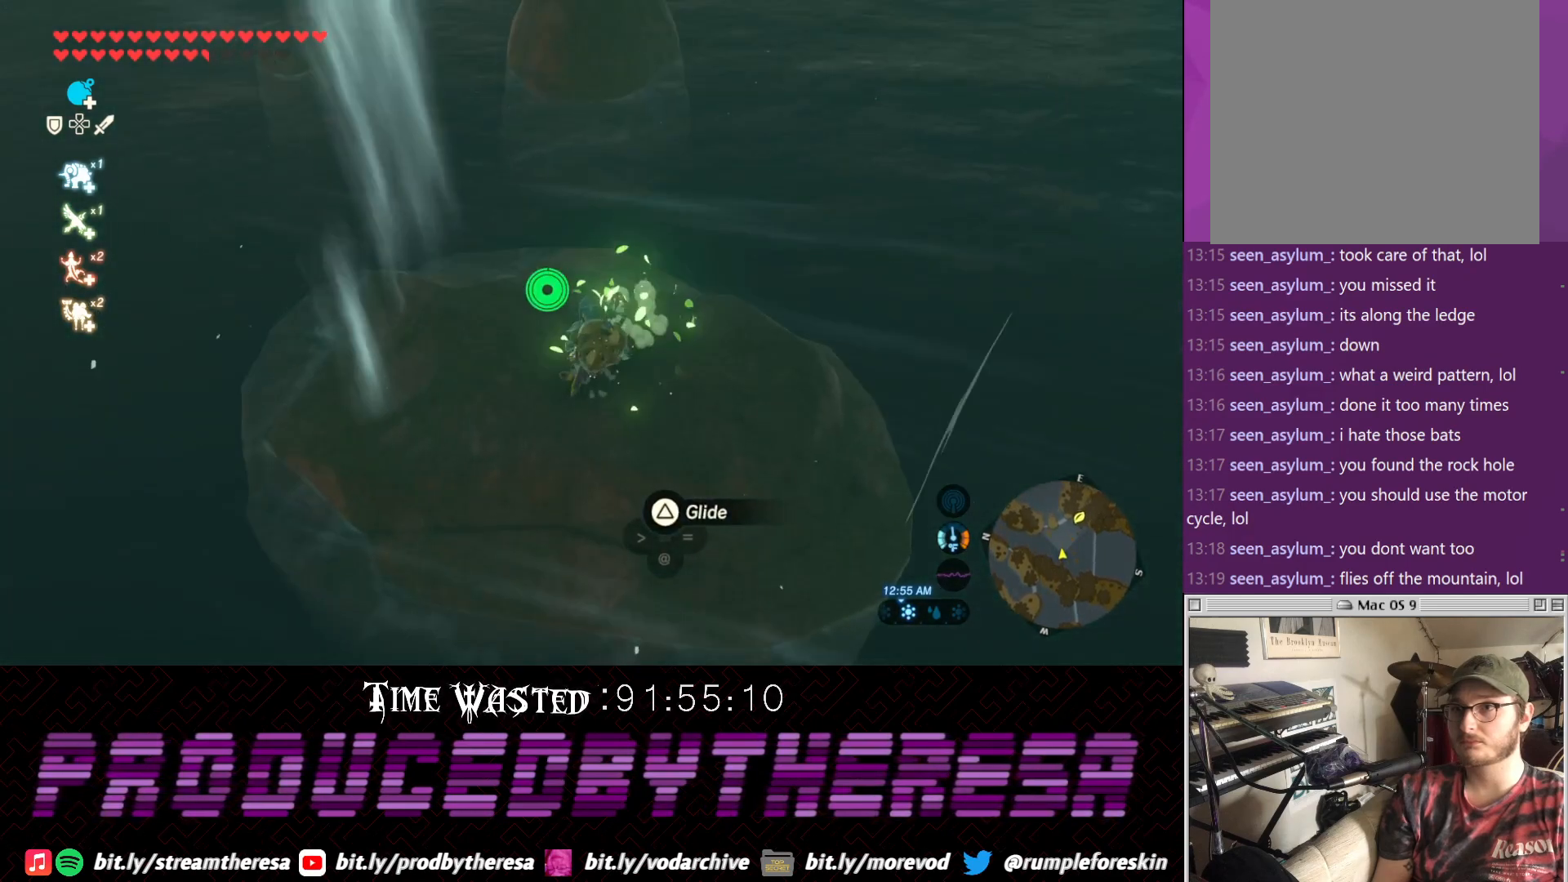
{"dt_ms": 500, "buttons": [], "left_stick": "center", "right_stick": "up-right", "events": [[417, "right_stick", "right"], [483, "right_stick", "up-right"]]}
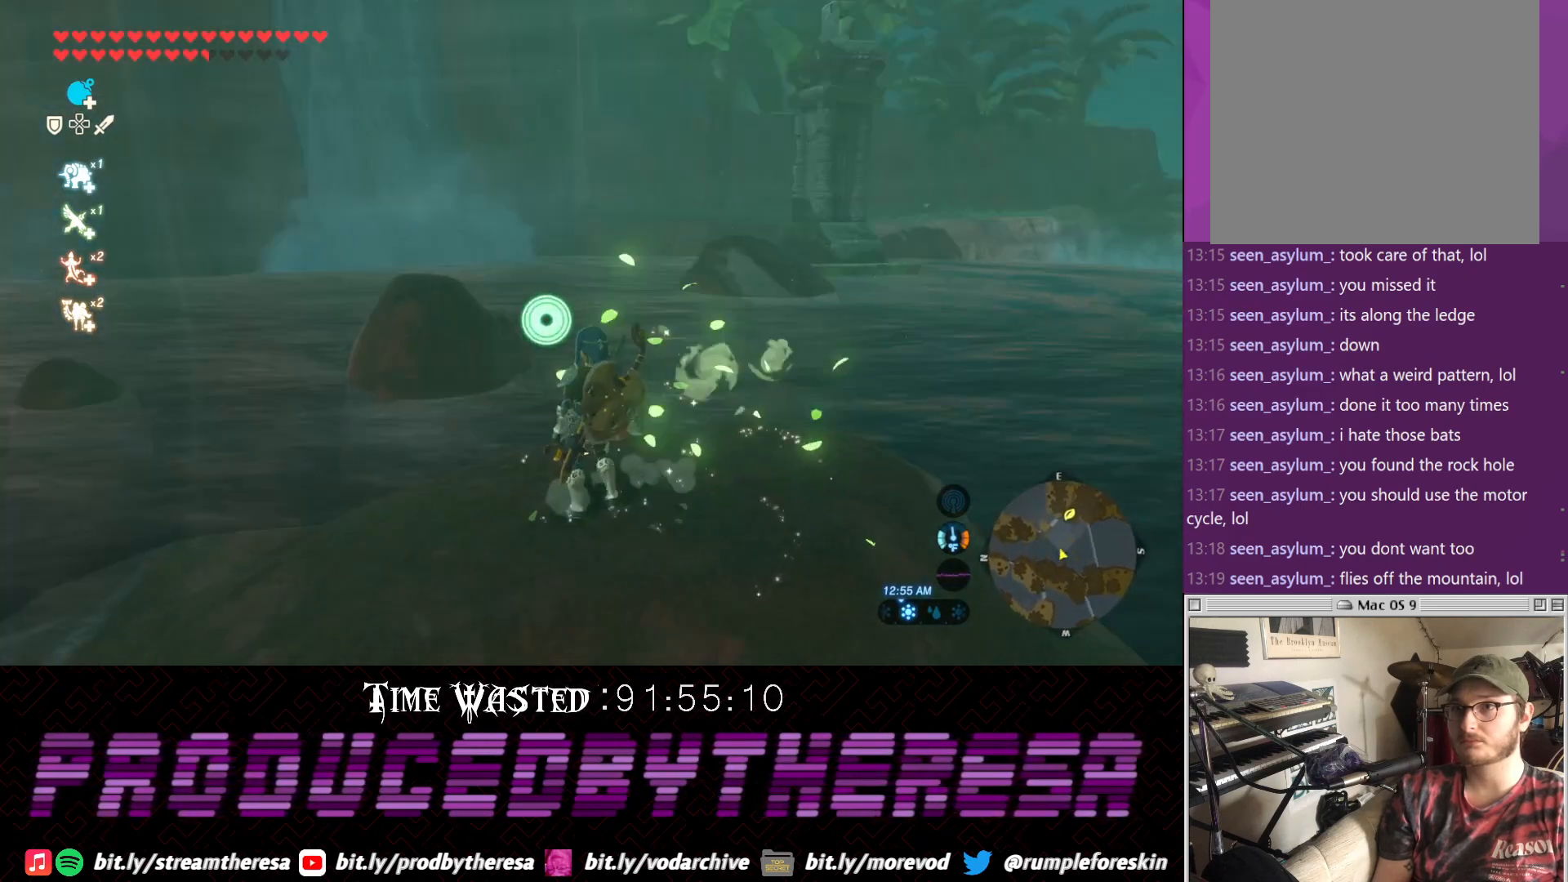
{"dt_ms": 500, "buttons": [], "left_stick": "center", "right_stick": "center", "events": [[483, "right_stick", "center"]]}
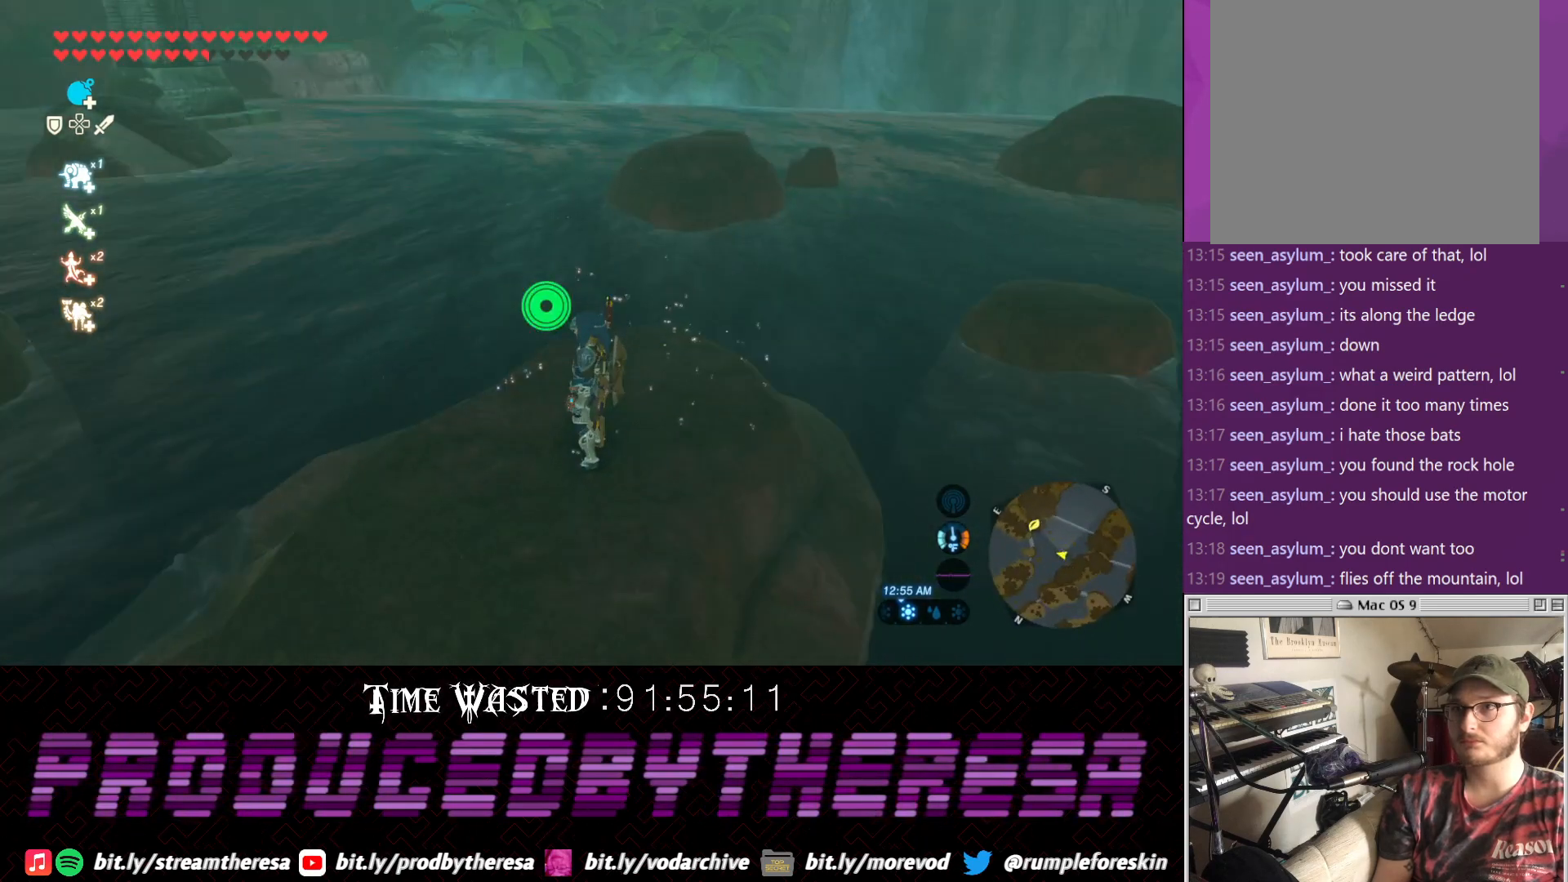
{"dt_ms": 500, "buttons": [], "left_stick": "center", "right_stick": "right", "events": [[183, "right_stick", "down-right"], [433, "right_stick", "right"]]}
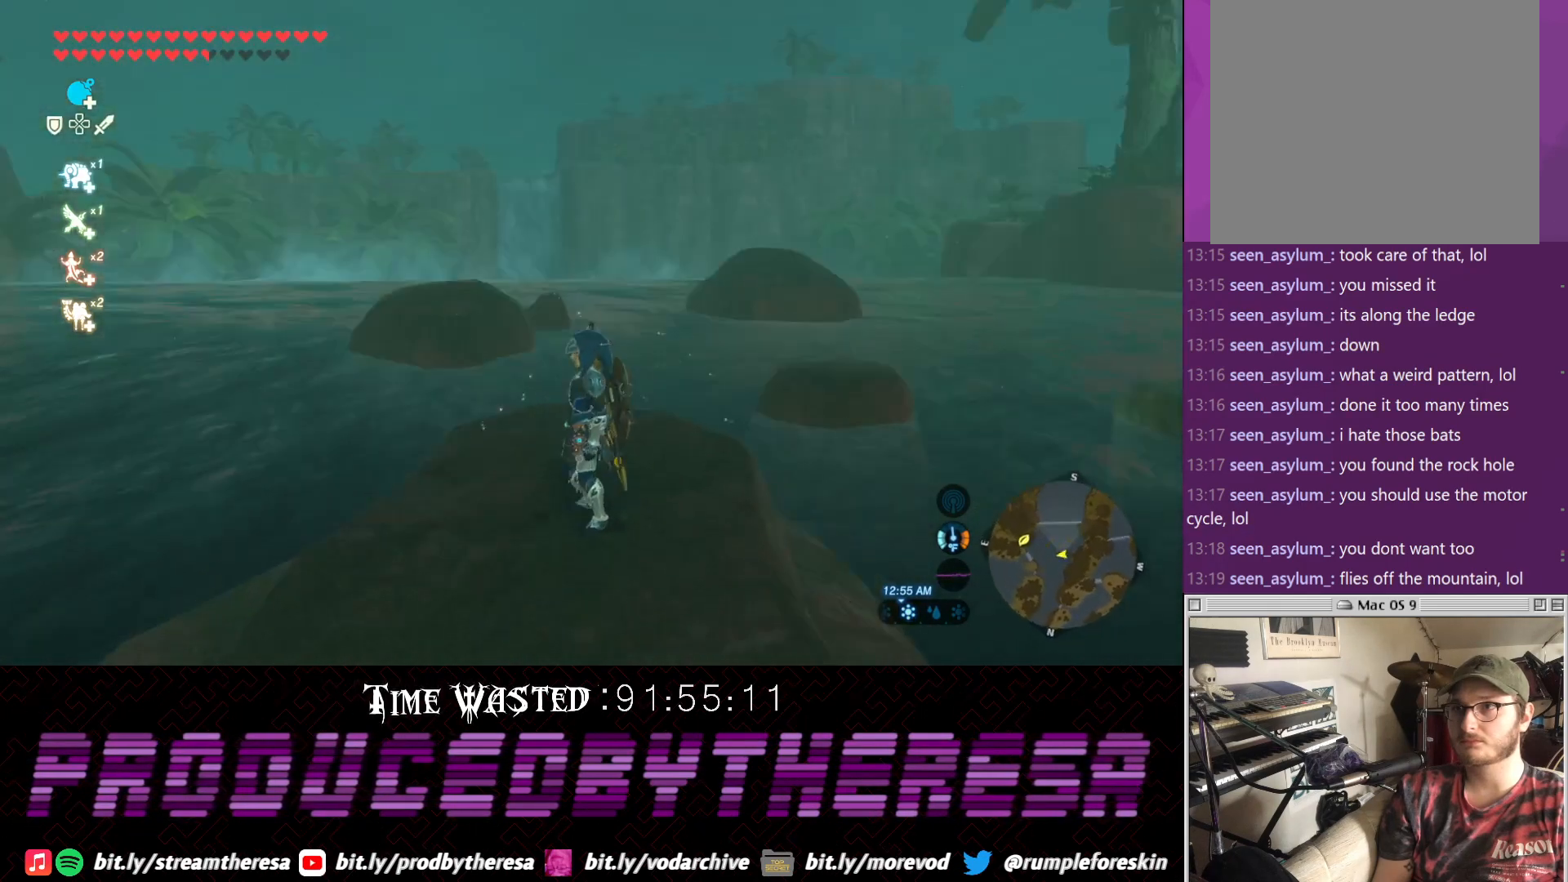
{"dt_ms": 500, "buttons": [], "left_stick": "center", "right_stick": "left", "events": [[133, "right_stick", "center"], [383, "right_stick", "left"]]}
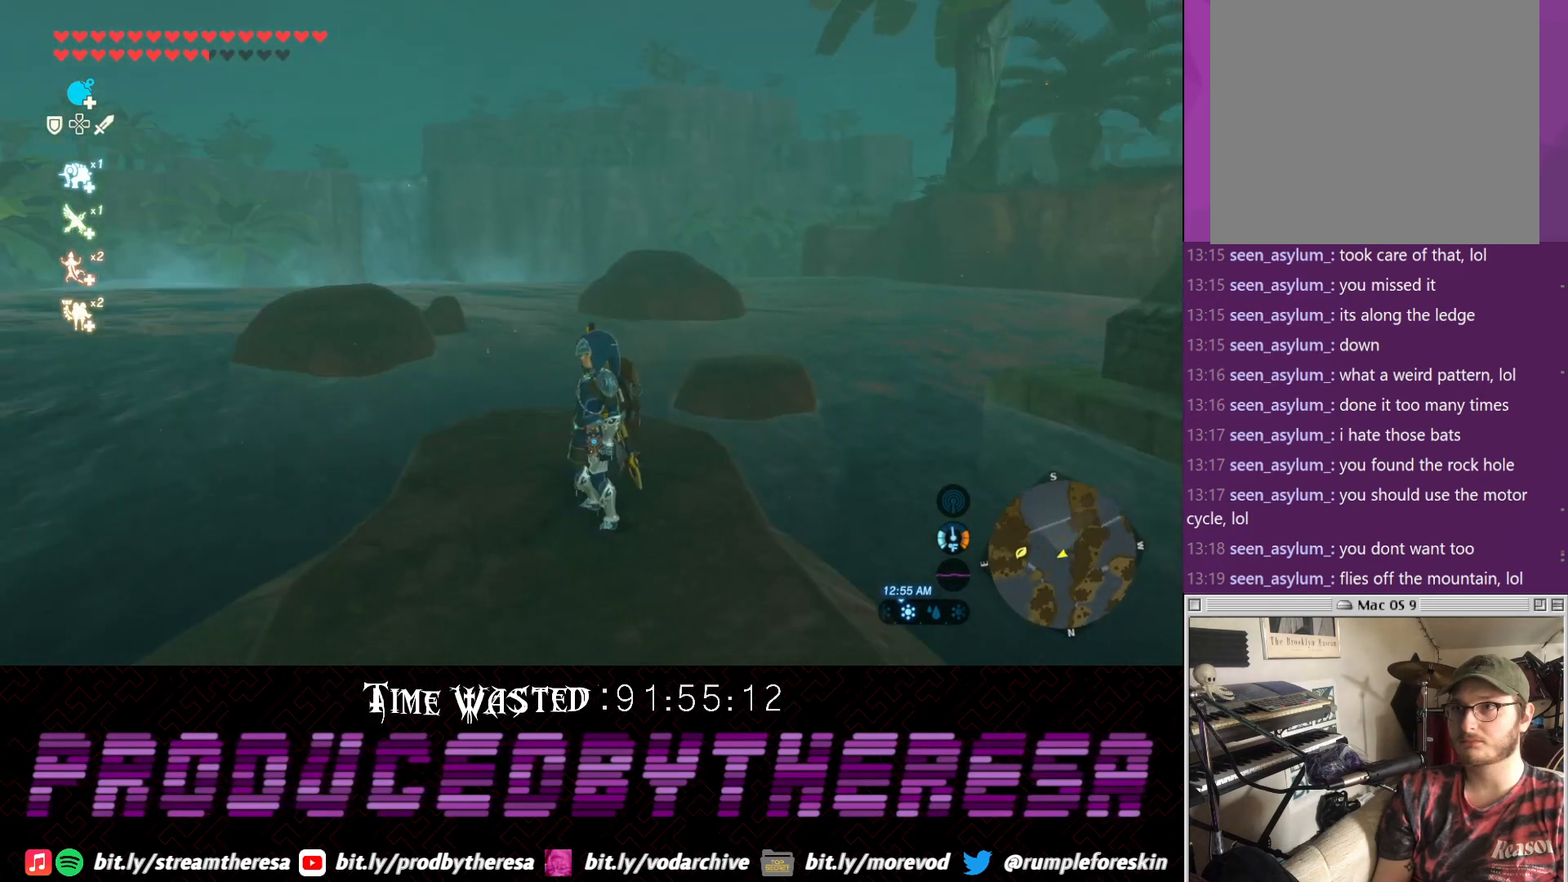
{"dt_ms": 500, "buttons": [], "left_stick": "center", "right_stick": "left", "events": []}
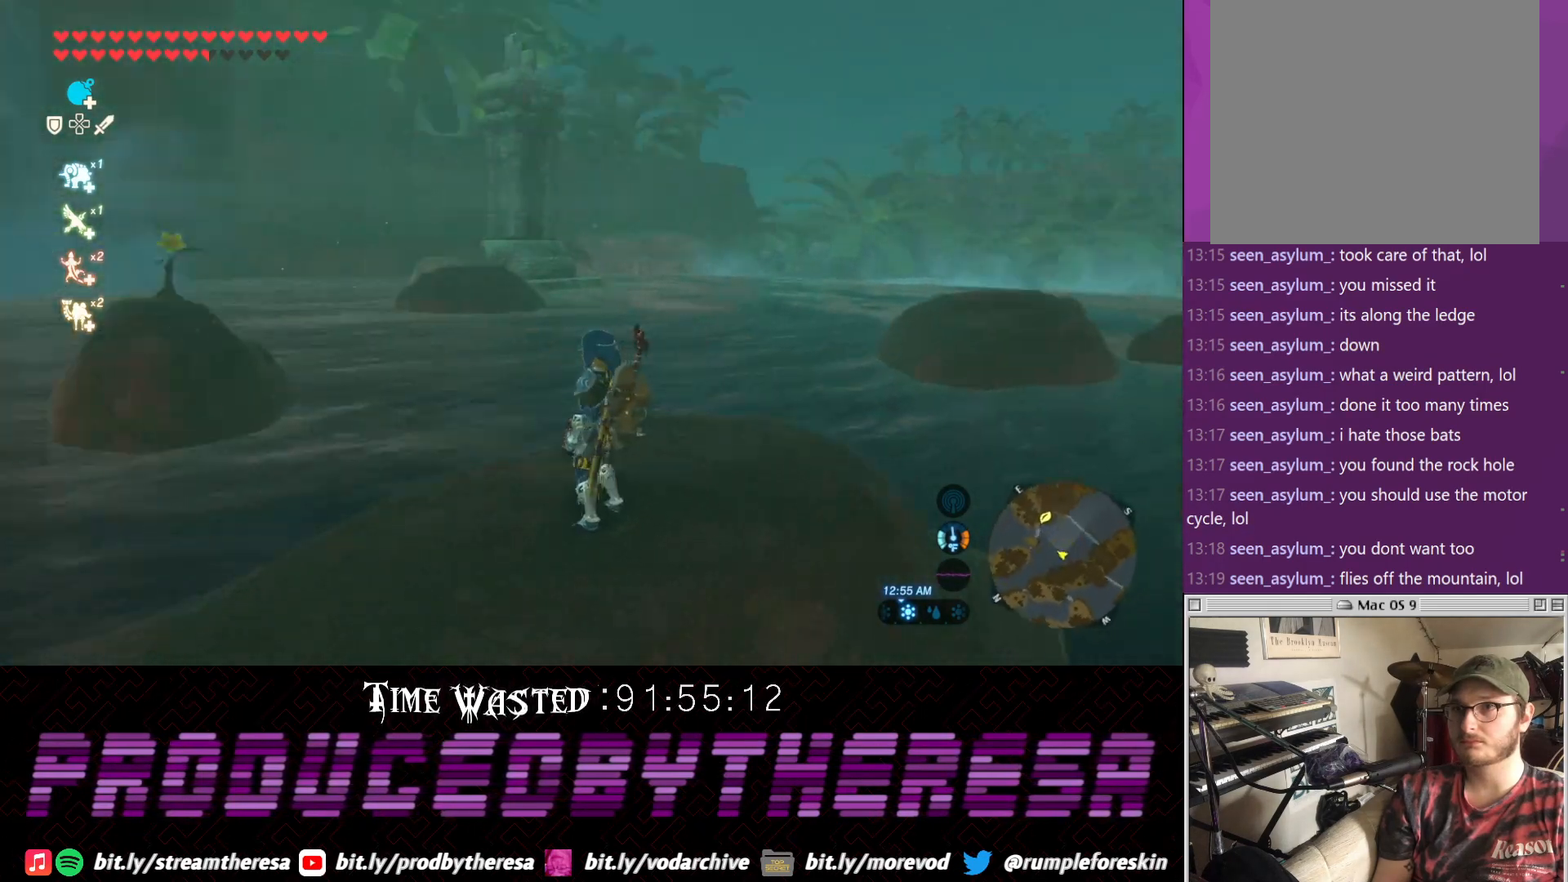
{"dt_ms": 500, "buttons": [], "left_stick": "up", "right_stick": "up-right", "events": [[467, "left_stick", "up"], [467, "right_stick", "up-right"]]}
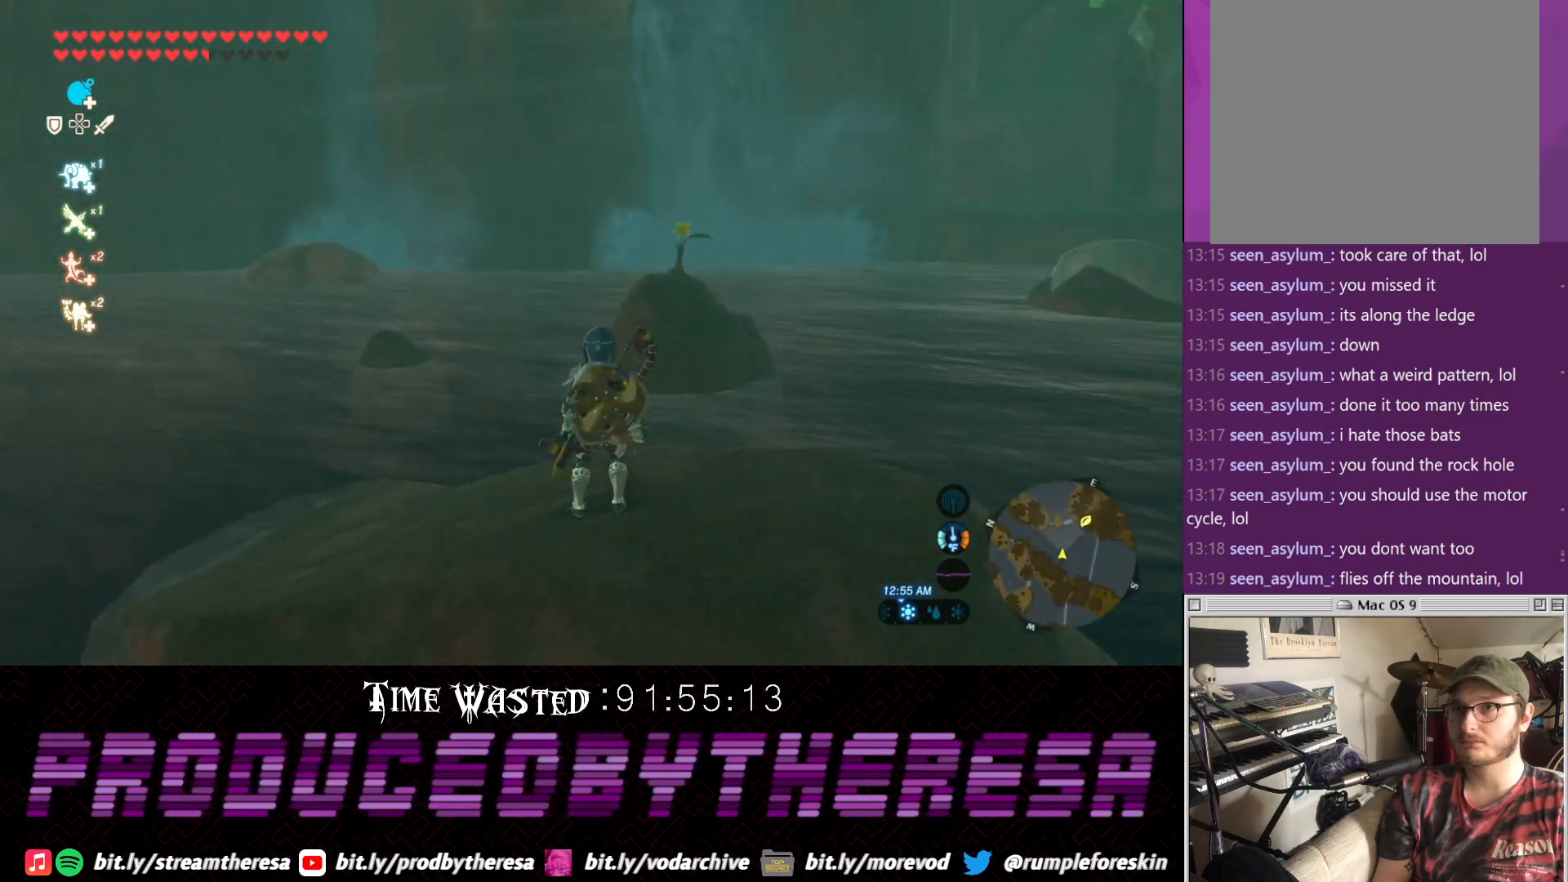
{"dt_ms": 1000, "buttons": [], "left_stick": "up", "right_stick": "center"}
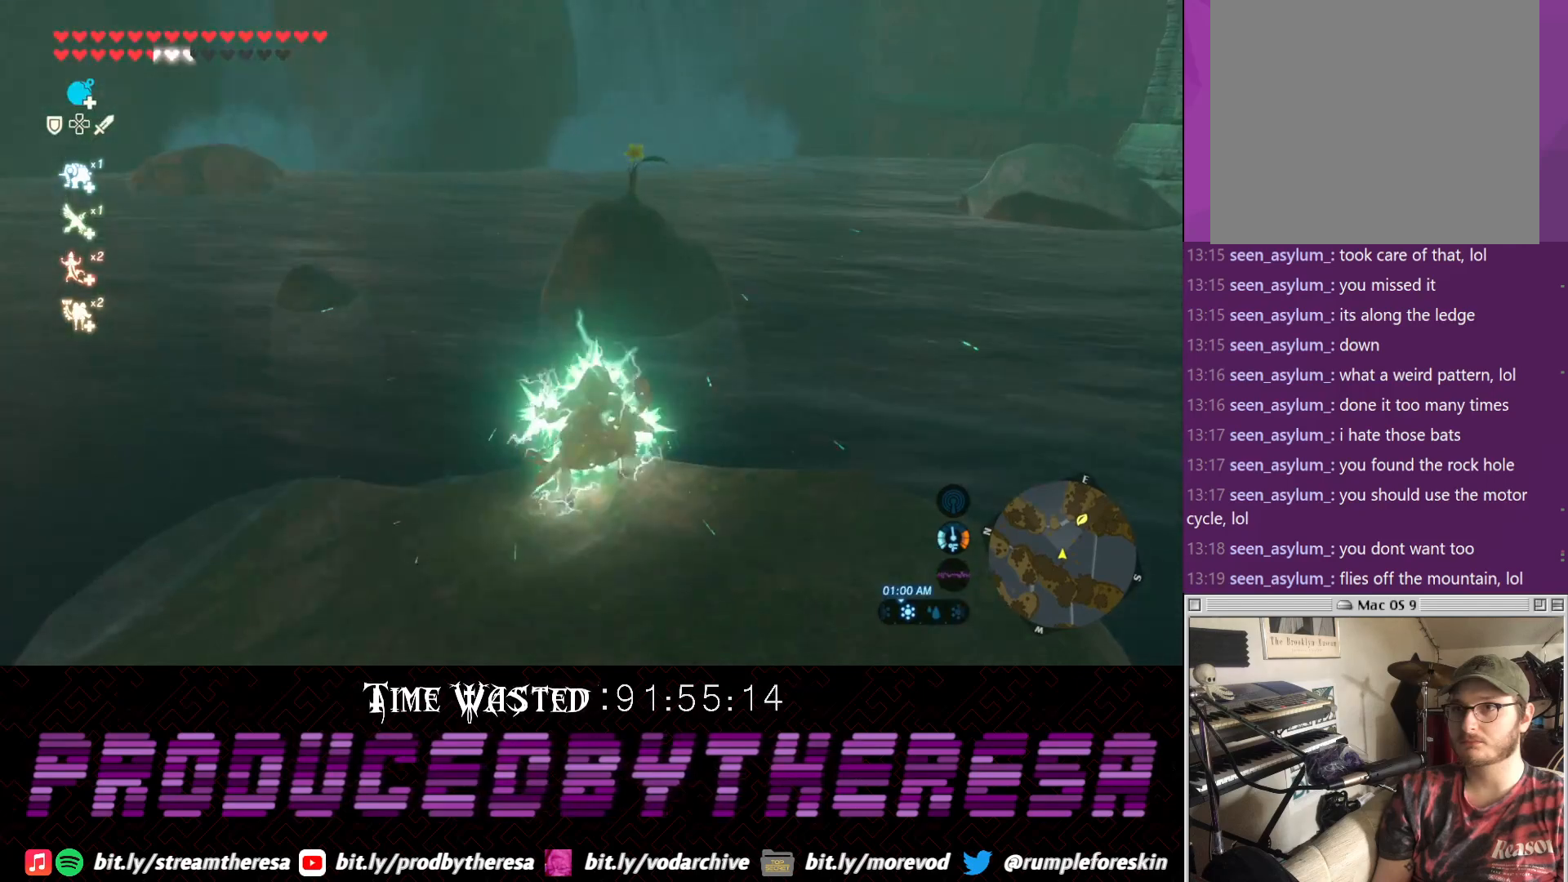
{"dt_ms": 500, "buttons": [], "left_stick": "up", "right_stick": "center", "events": [[50, "CROSS", "down"], [367, "CROSS", "up"]]}
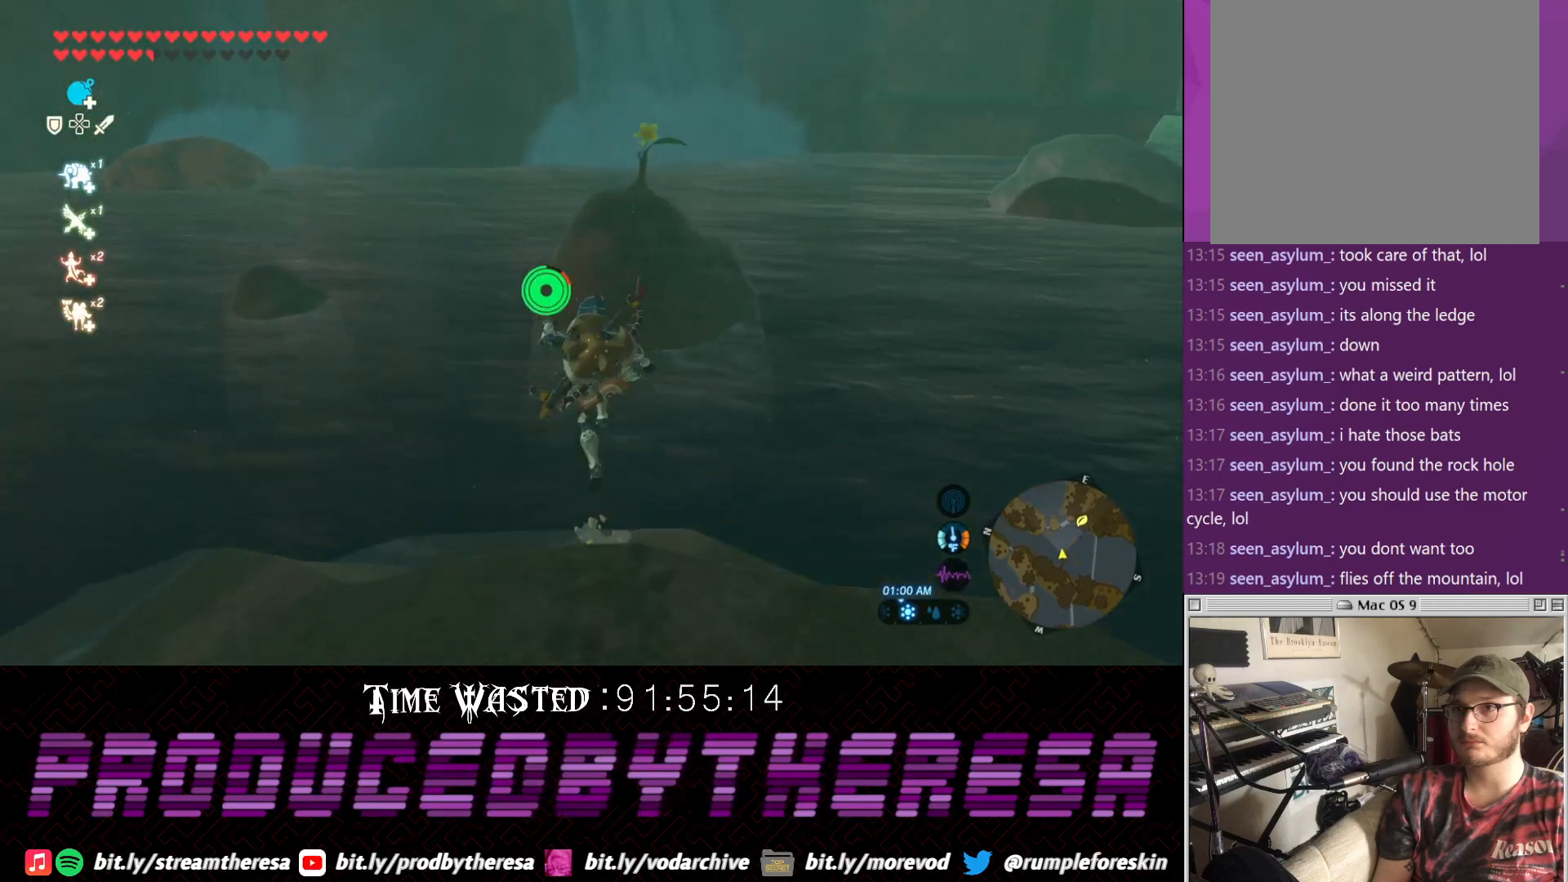
{"dt_ms": 500, "buttons": [], "left_stick": "up", "right_stick": "center", "events": []}
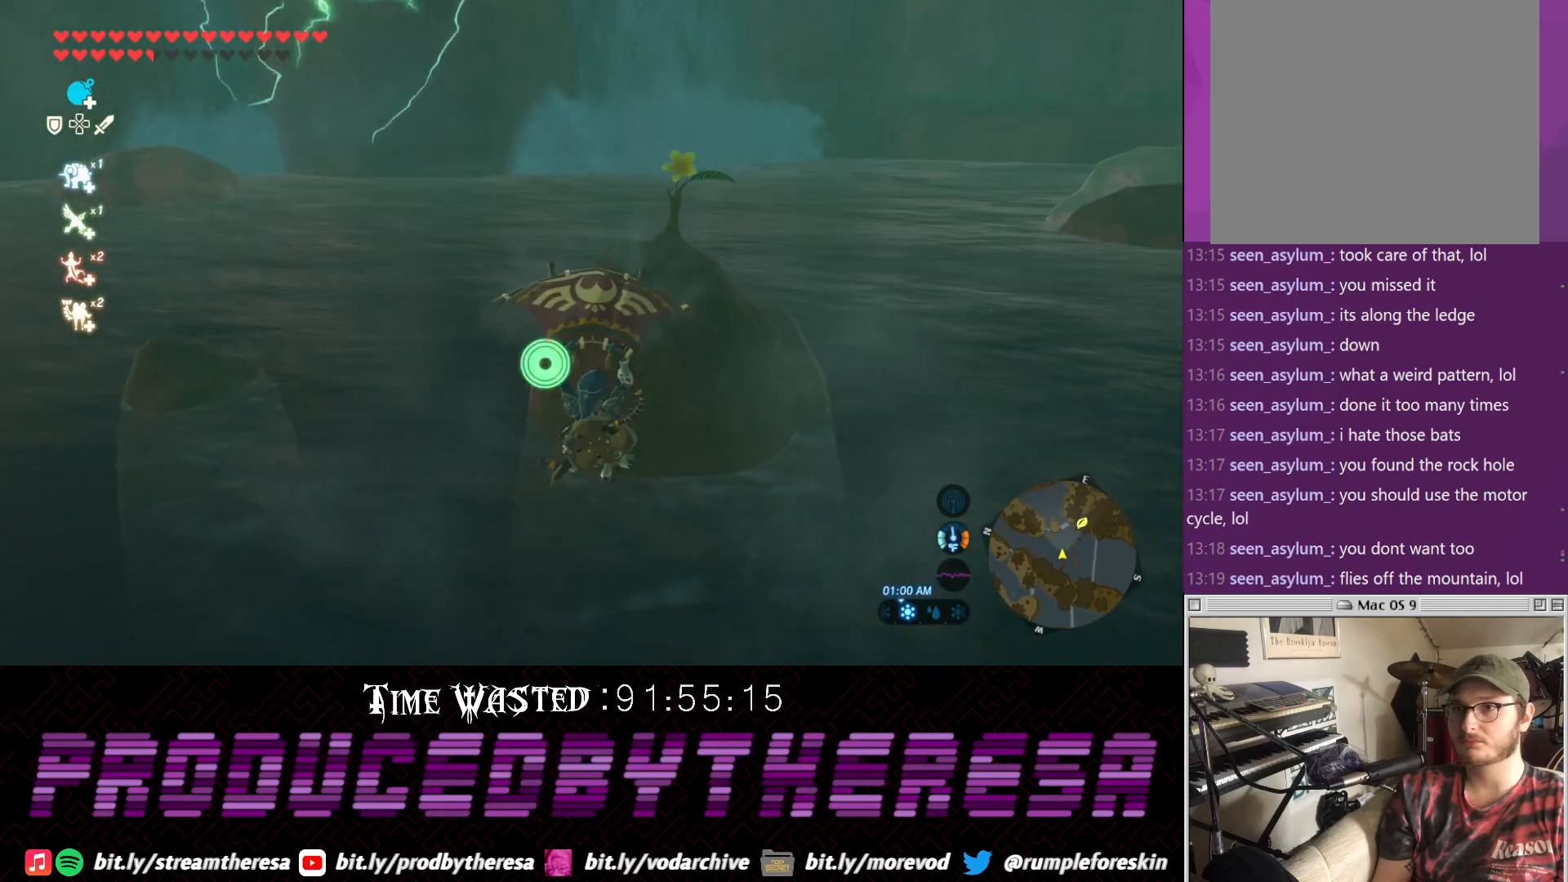
{"dt_ms": 500, "buttons": [], "left_stick": "up", "right_stick": "center", "events": [[17, "right_stick", "down-right"], [133, "right_stick", "down"], [450, "right_stick", "center"]]}
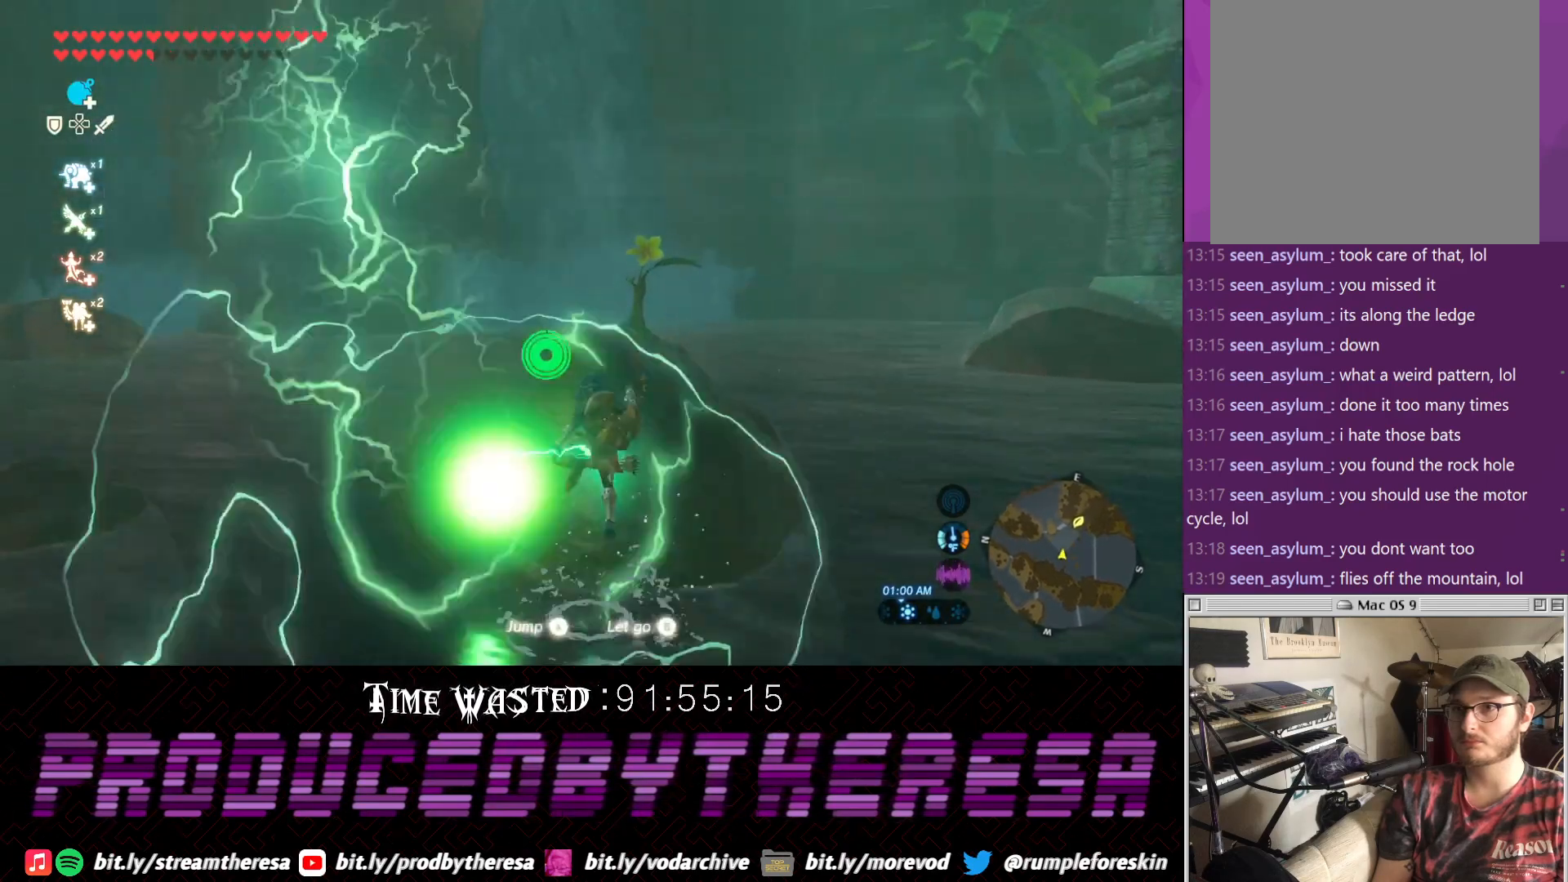
{"dt_ms": 500, "buttons": [], "left_stick": "up", "right_stick": "up", "events": [[133, "right_stick", "up-right"], [200, "right_stick", "up"]]}
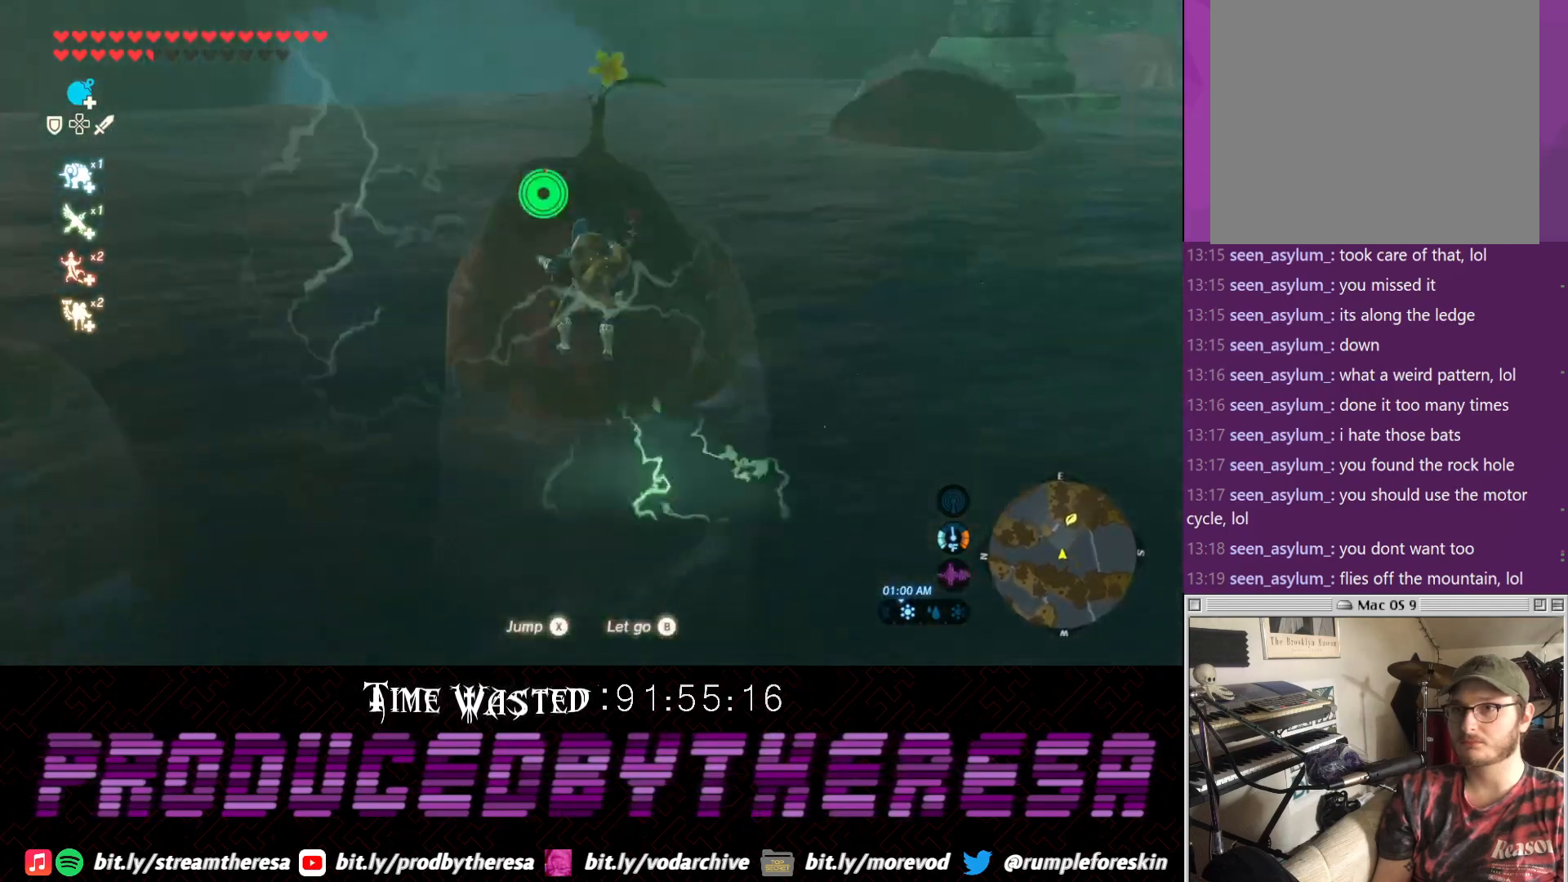
{"dt_ms": 500, "buttons": [], "left_stick": "up", "right_stick": "down-right", "events": [[17, "right_stick", "center"], [167, "right_stick", "down"], [350, "right_stick", "down-right"]]}
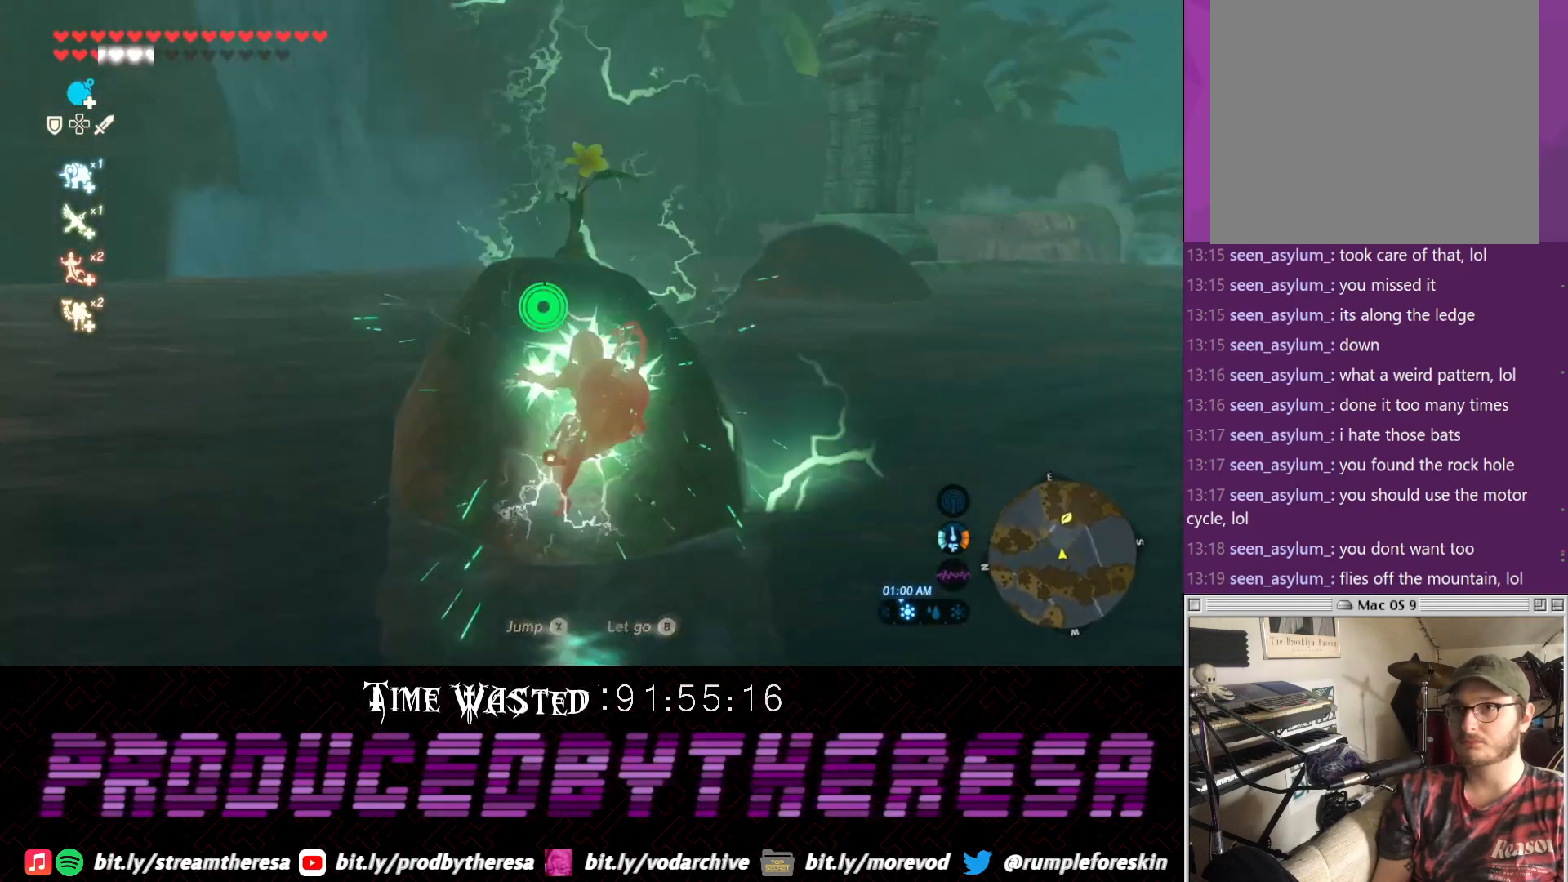
{"dt_ms": 500, "buttons": [], "left_stick": "up", "right_stick": "center", "events": [[33, "right_stick", "center"]]}
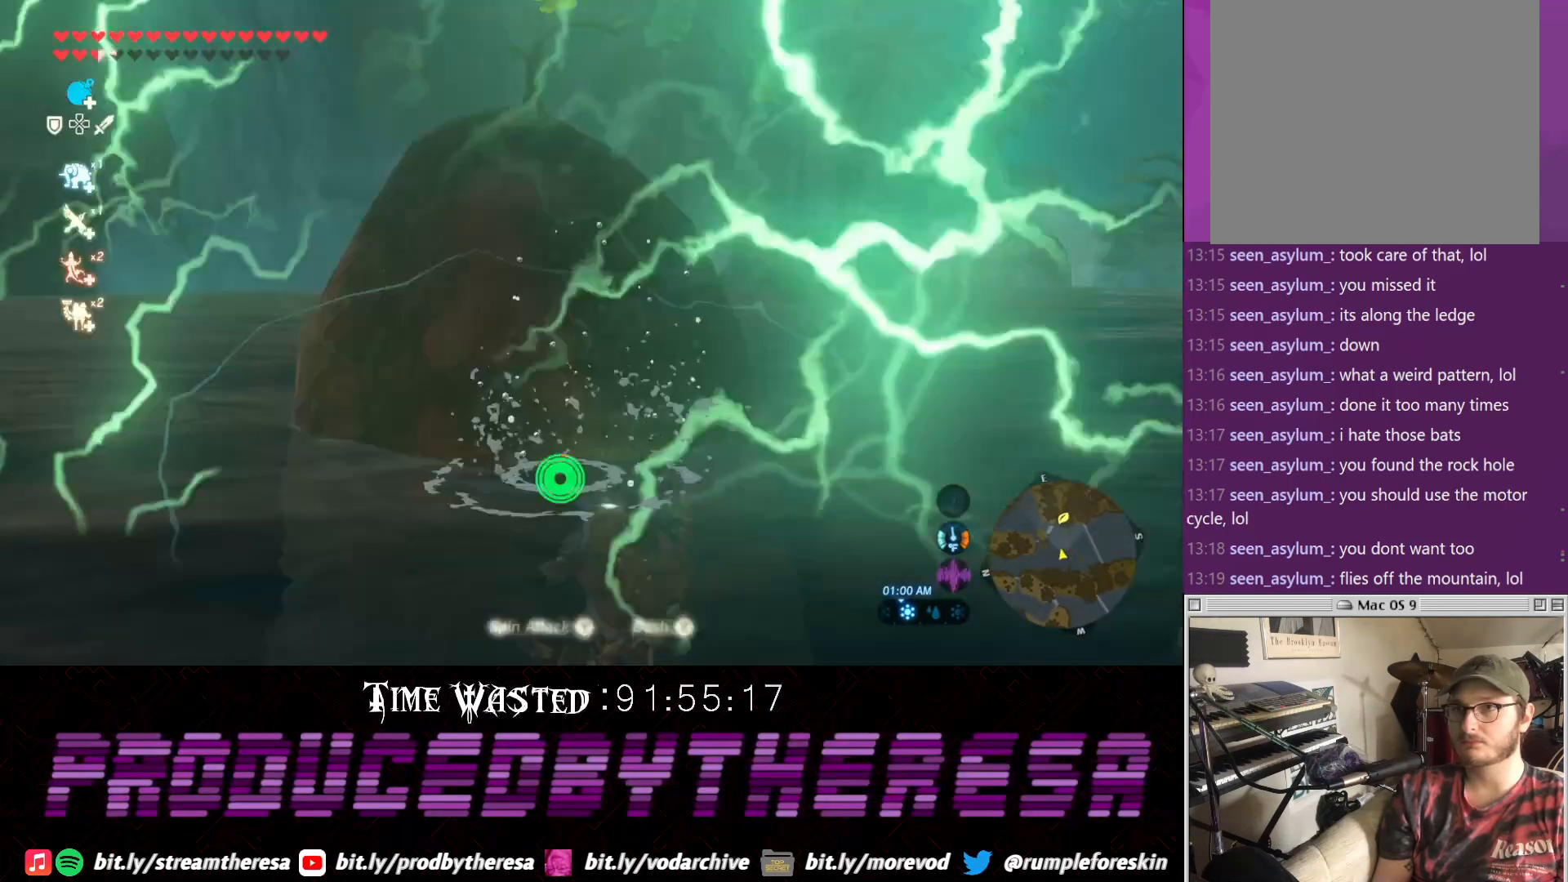
{"dt_ms": 500, "buttons": [], "left_stick": "up-left", "right_stick": "center", "events": [[117, "left_stick", "up-left"]]}
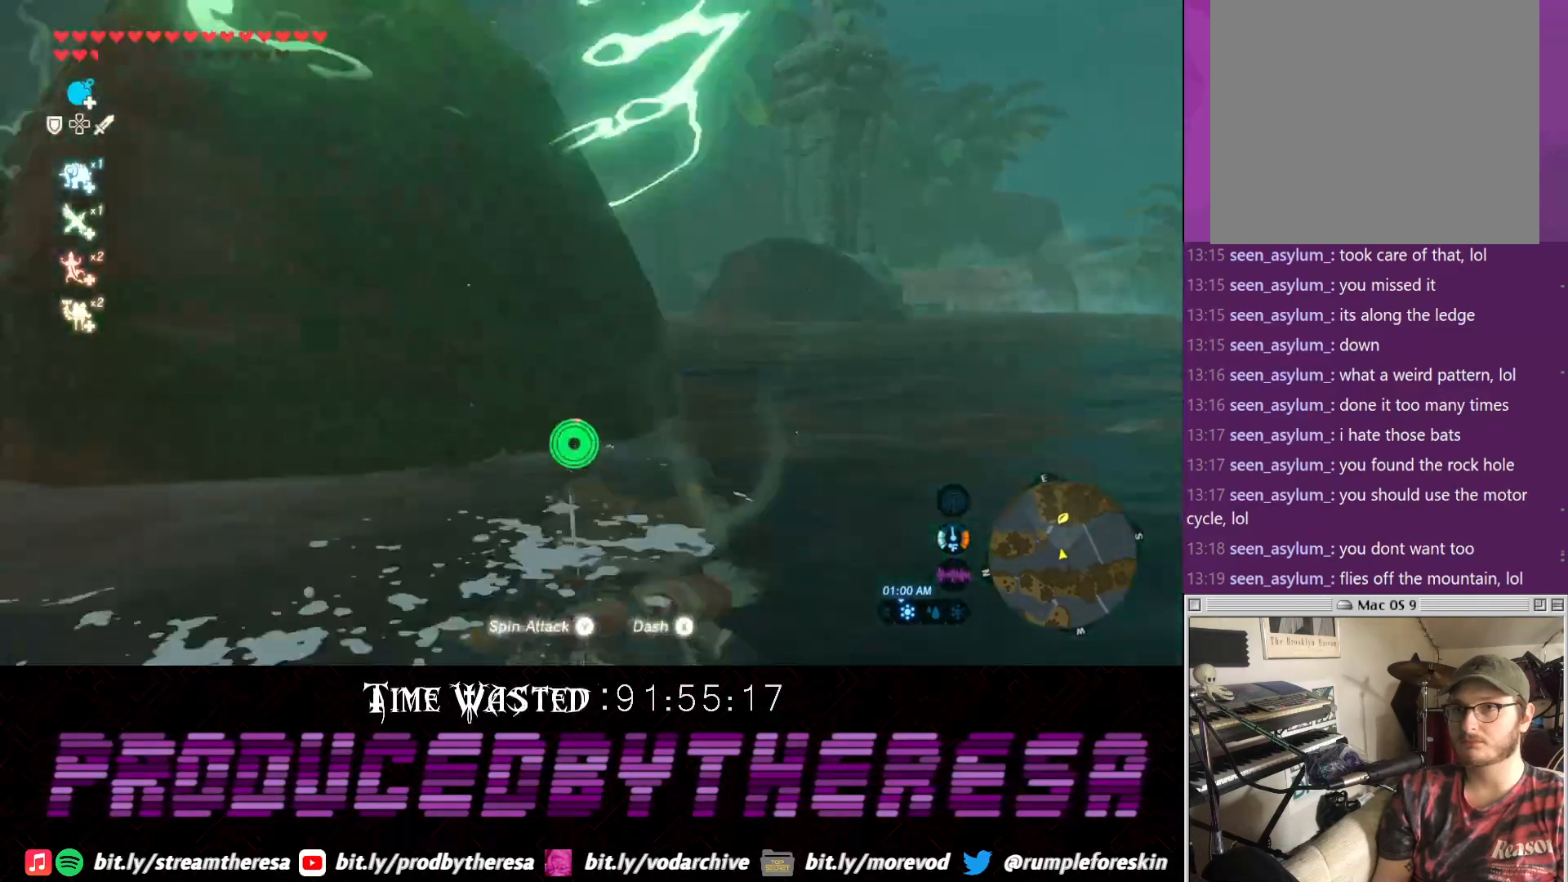
{"dt_ms": 500, "buttons": [], "left_stick": "up-left", "right_stick": "left", "events": [[317, "right_stick", "left"]]}
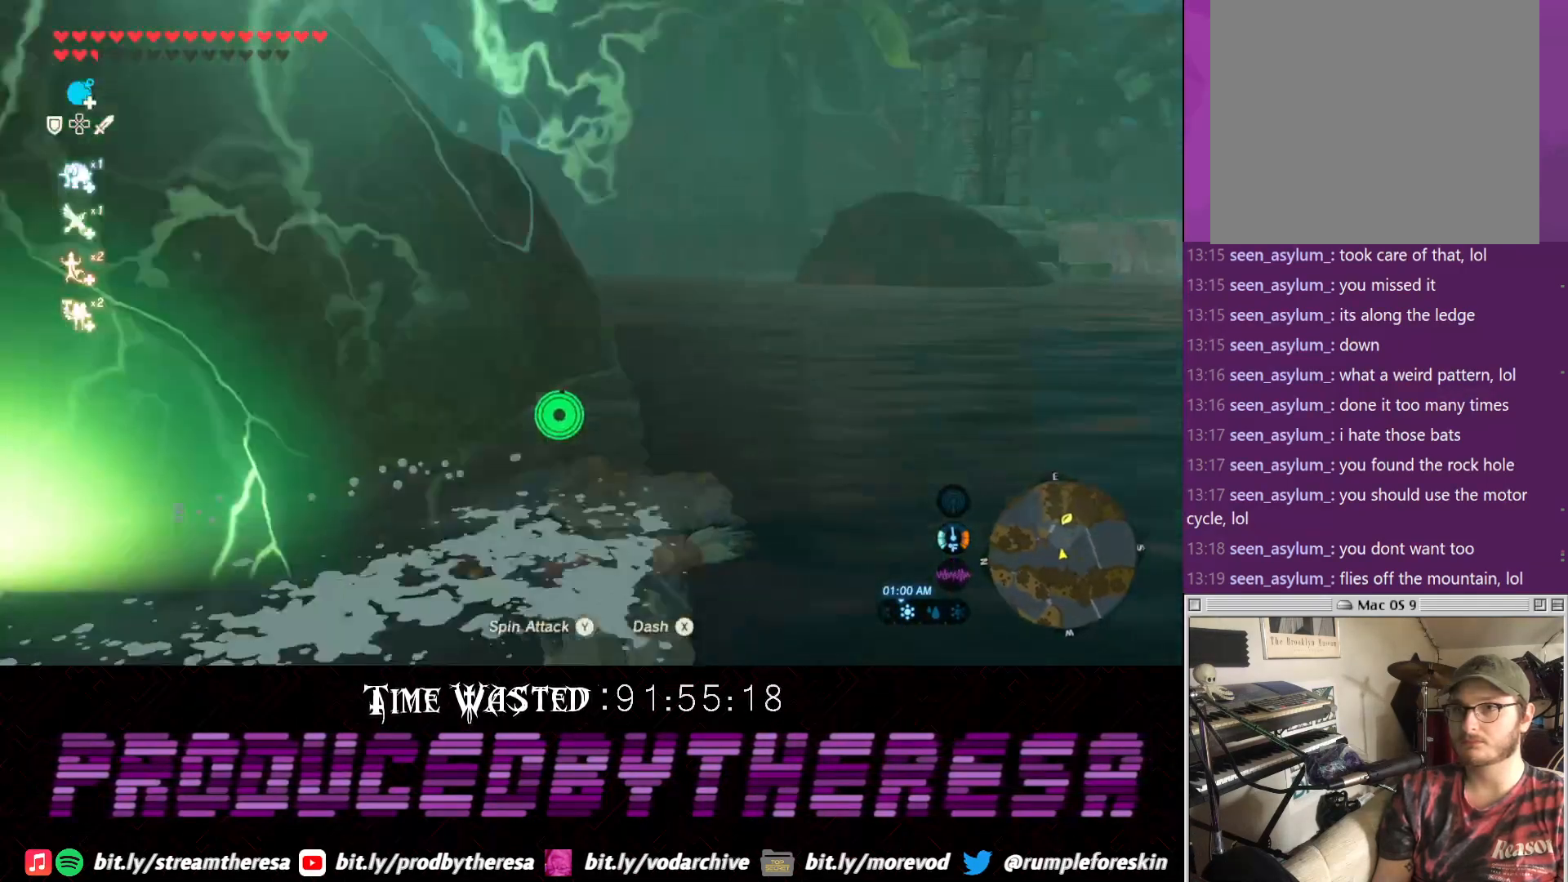
{"dt_ms": 500, "buttons": [], "left_stick": "up-left", "right_stick": "center", "events": [[250, "right_stick", "down-left"], [500, "right_stick", "center"]]}
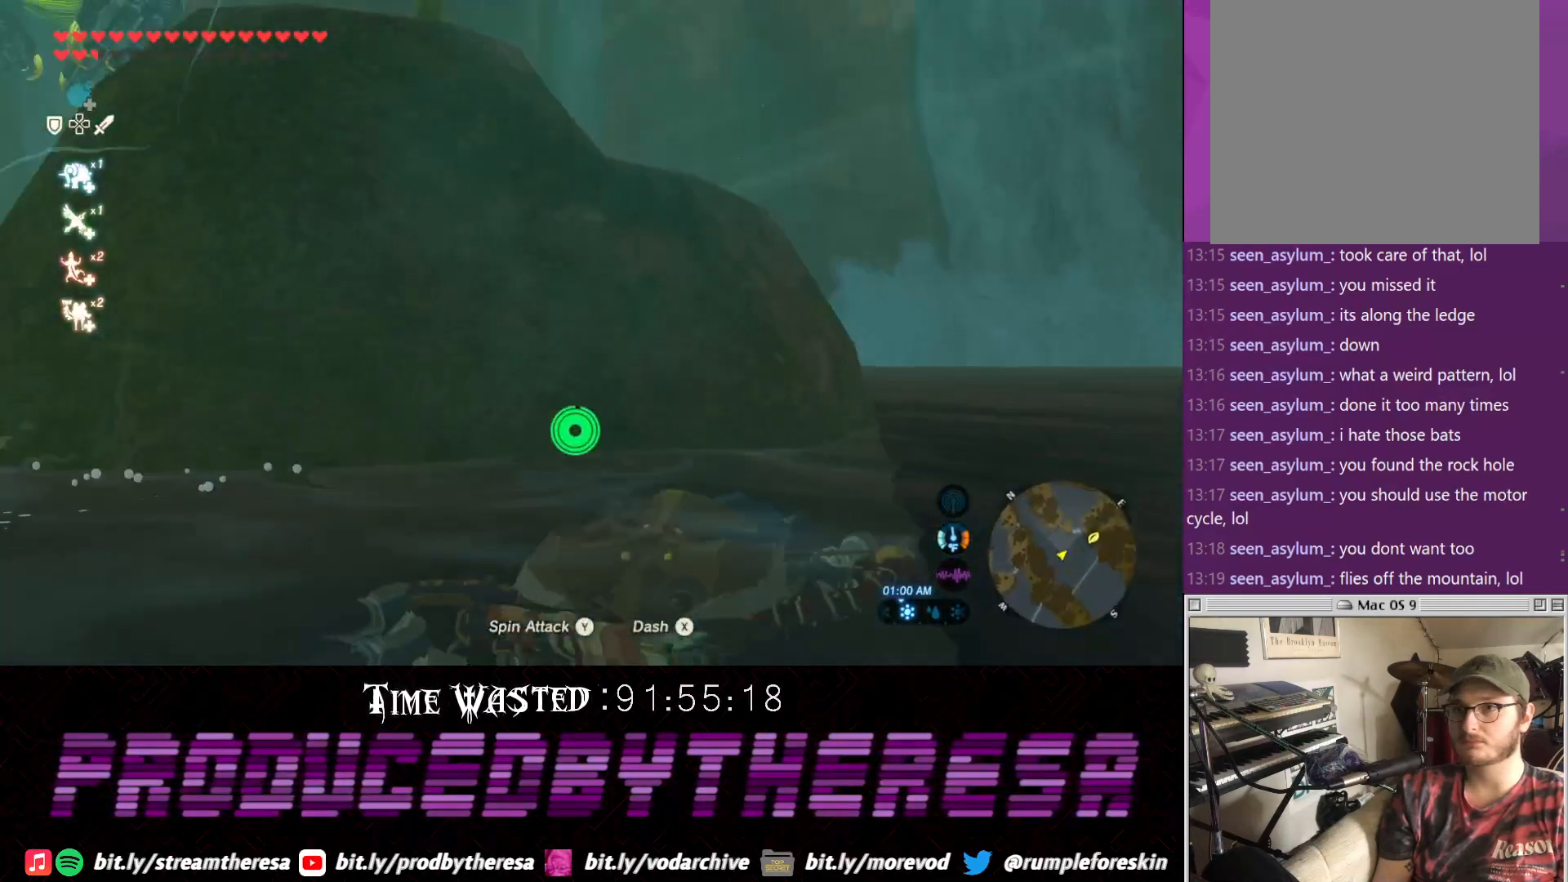
{"dt_ms": 500, "buttons": [], "left_stick": "up-left", "right_stick": "left", "events": [[483, "right_stick", "left"]]}
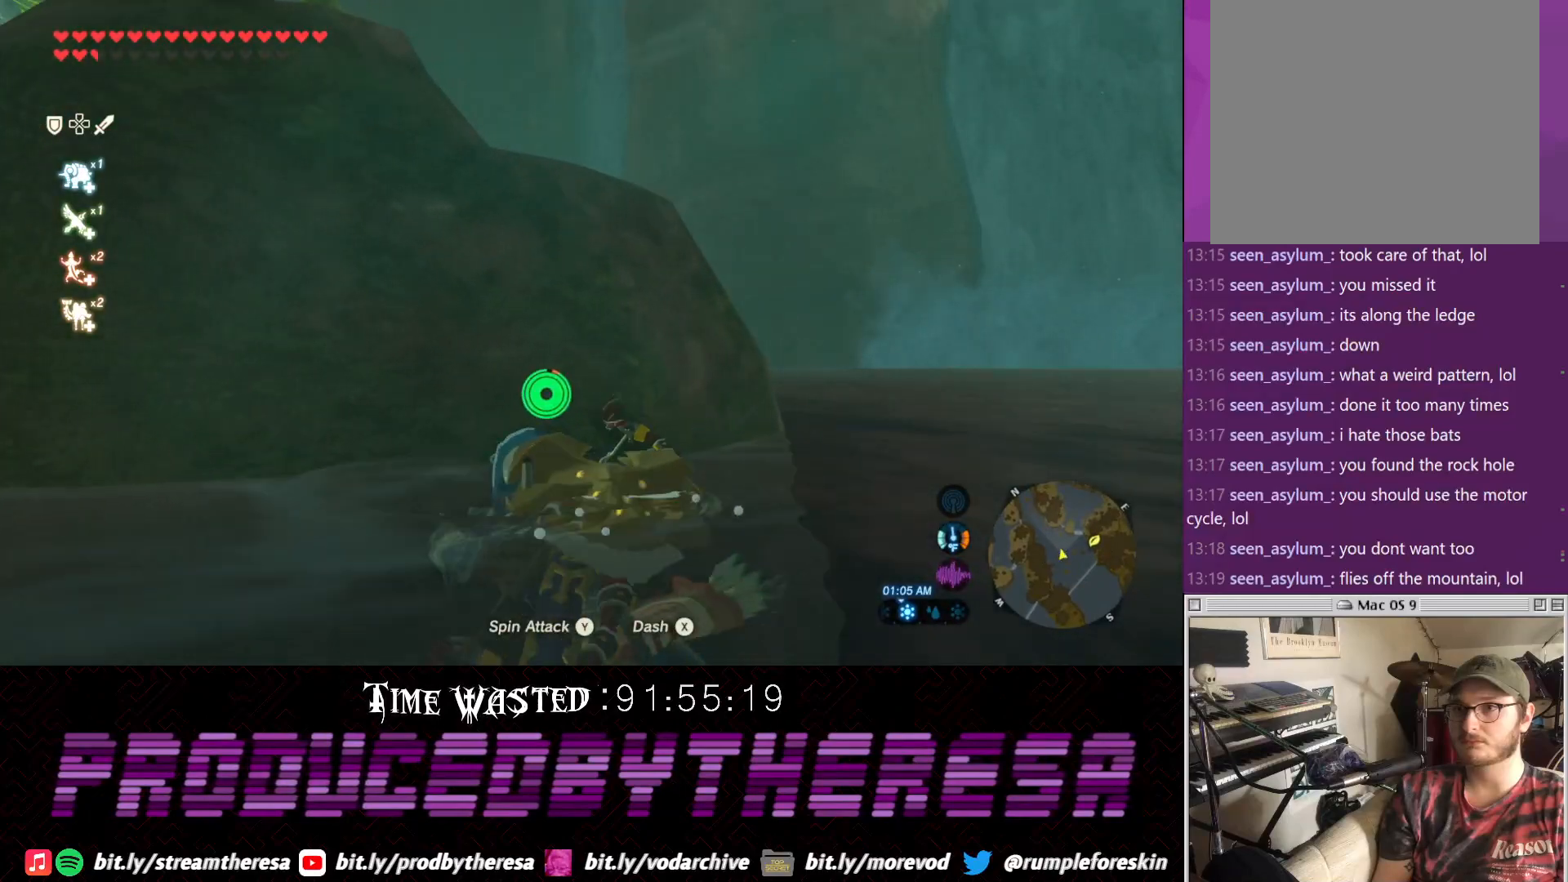
{"dt_ms": 500, "buttons": [], "left_stick": "up-left", "right_stick": "center"}